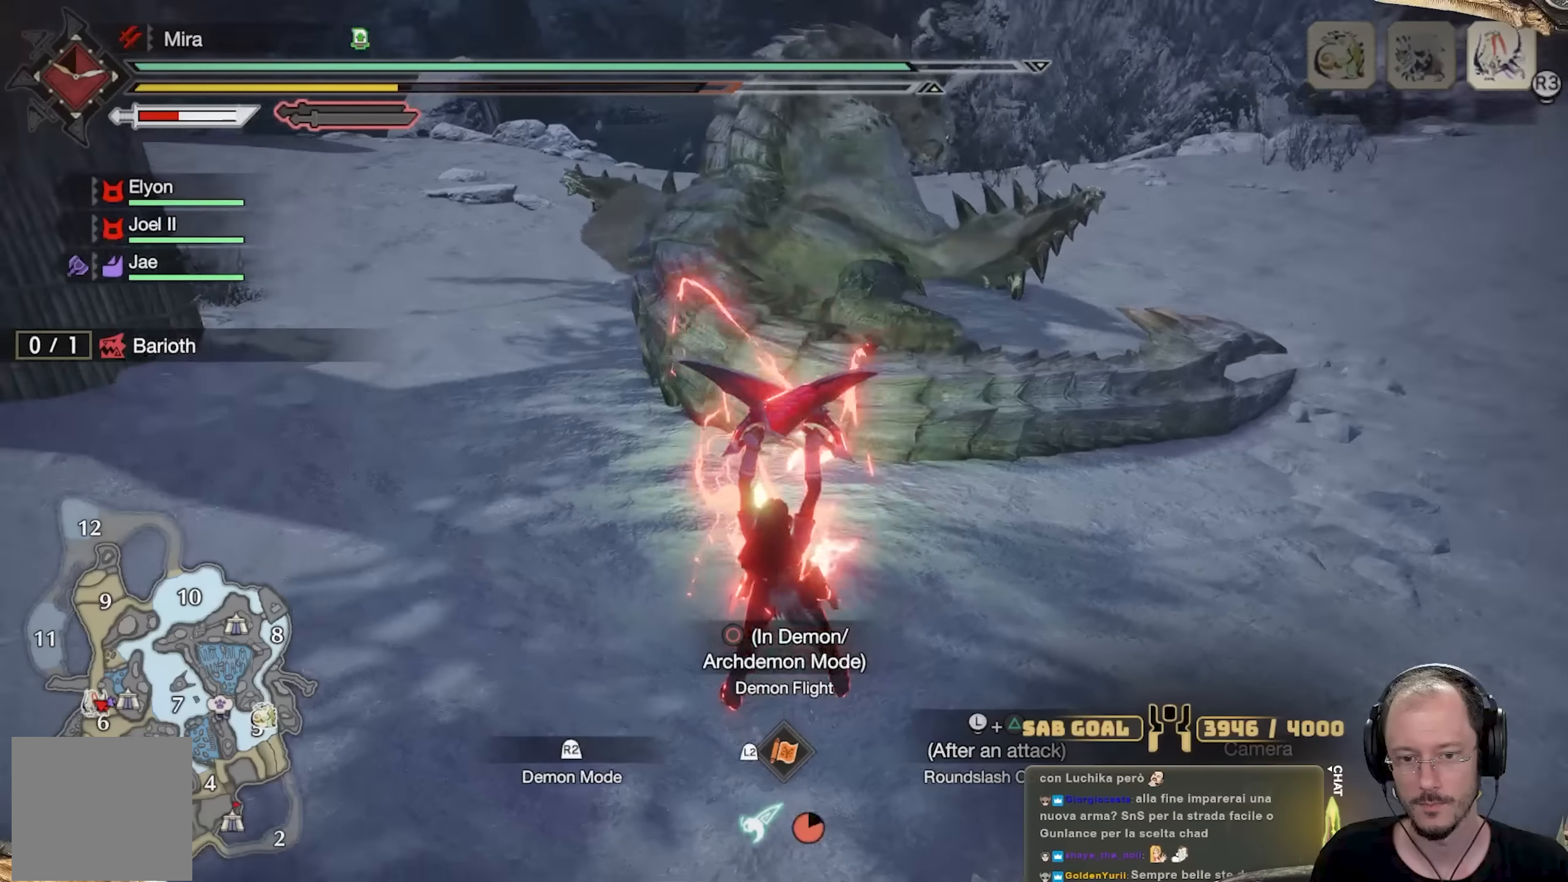
Gameplay with a controller (Xbox layout); each line is a JSON object with the inputs held at the frame after it. "events" lists button and stick changes between this image and that frame as [ms after this image, input, new state], when the widget could be followed in between. Not read: R3.
{"buttons": ["L2"], "left_stick": "up", "right_stick": "center", "events": [[17, "right_stick", "center"], [401, "L2", "down"]]}
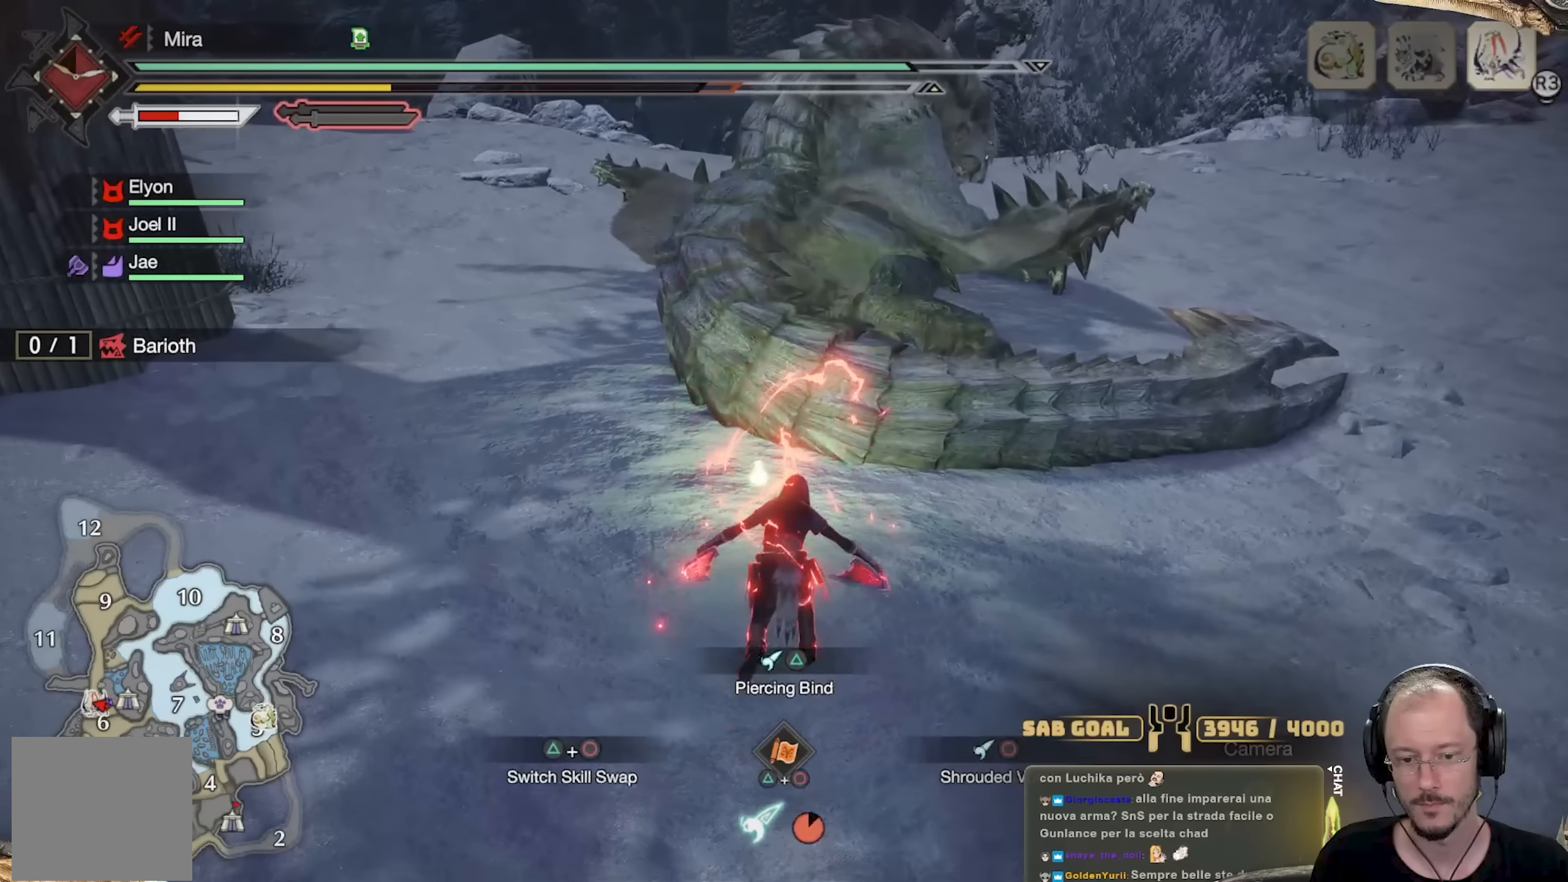
{"buttons": ["Y", "L2"], "left_stick": "up", "right_stick": "center", "events": [[333, "Y", "down"], [450, "Y", "up"], [467, "Y", "down"]]}
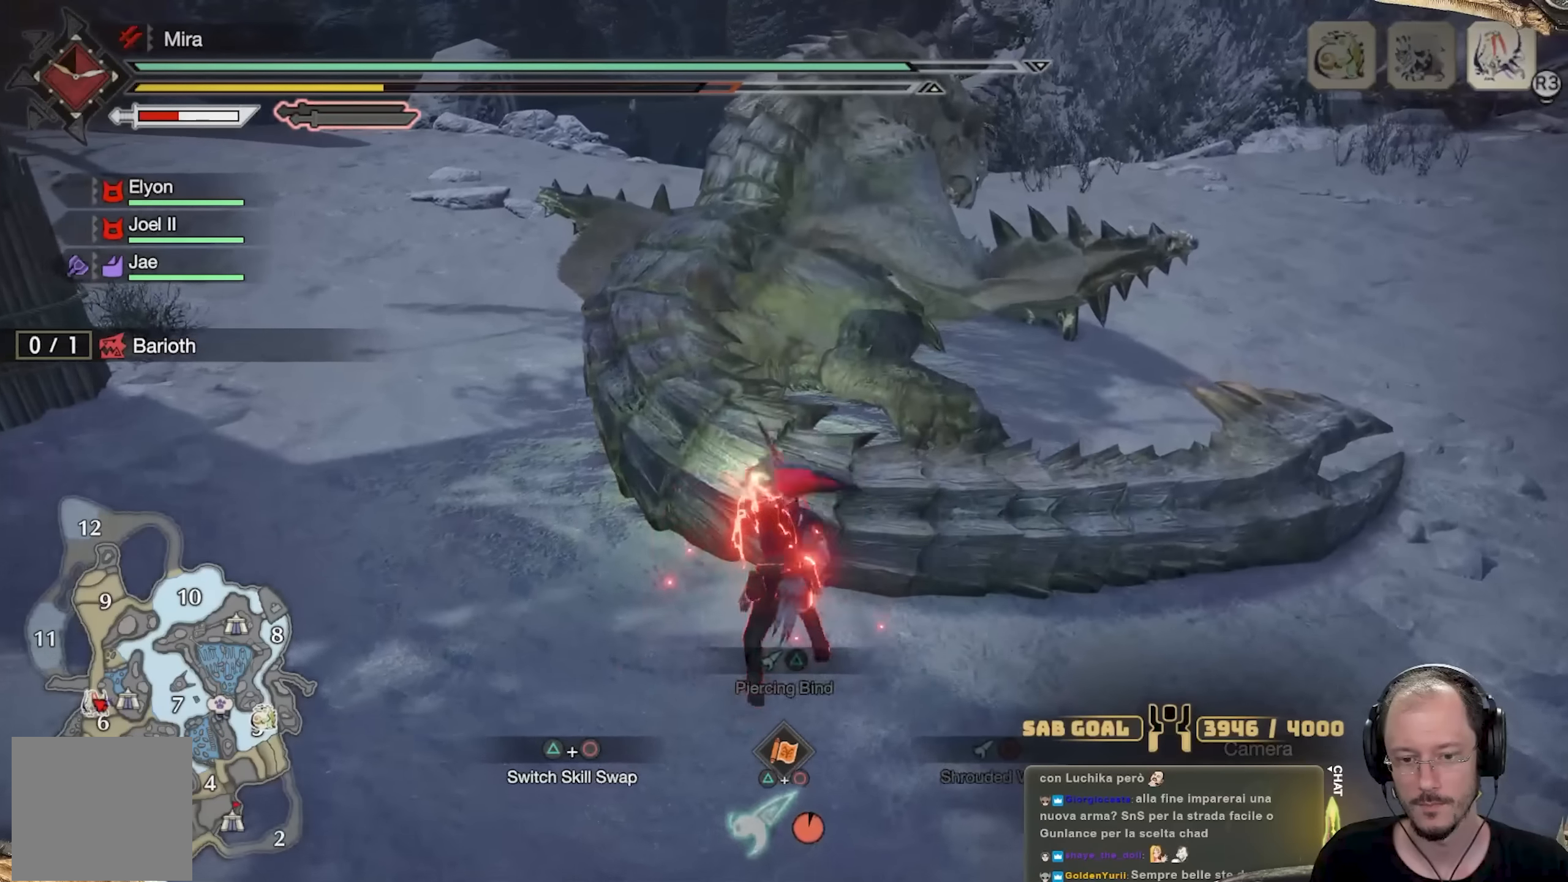
{"buttons": [], "left_stick": "up", "right_stick": "center", "events": [[67, "Y", "up"], [484, "L2", "up"]]}
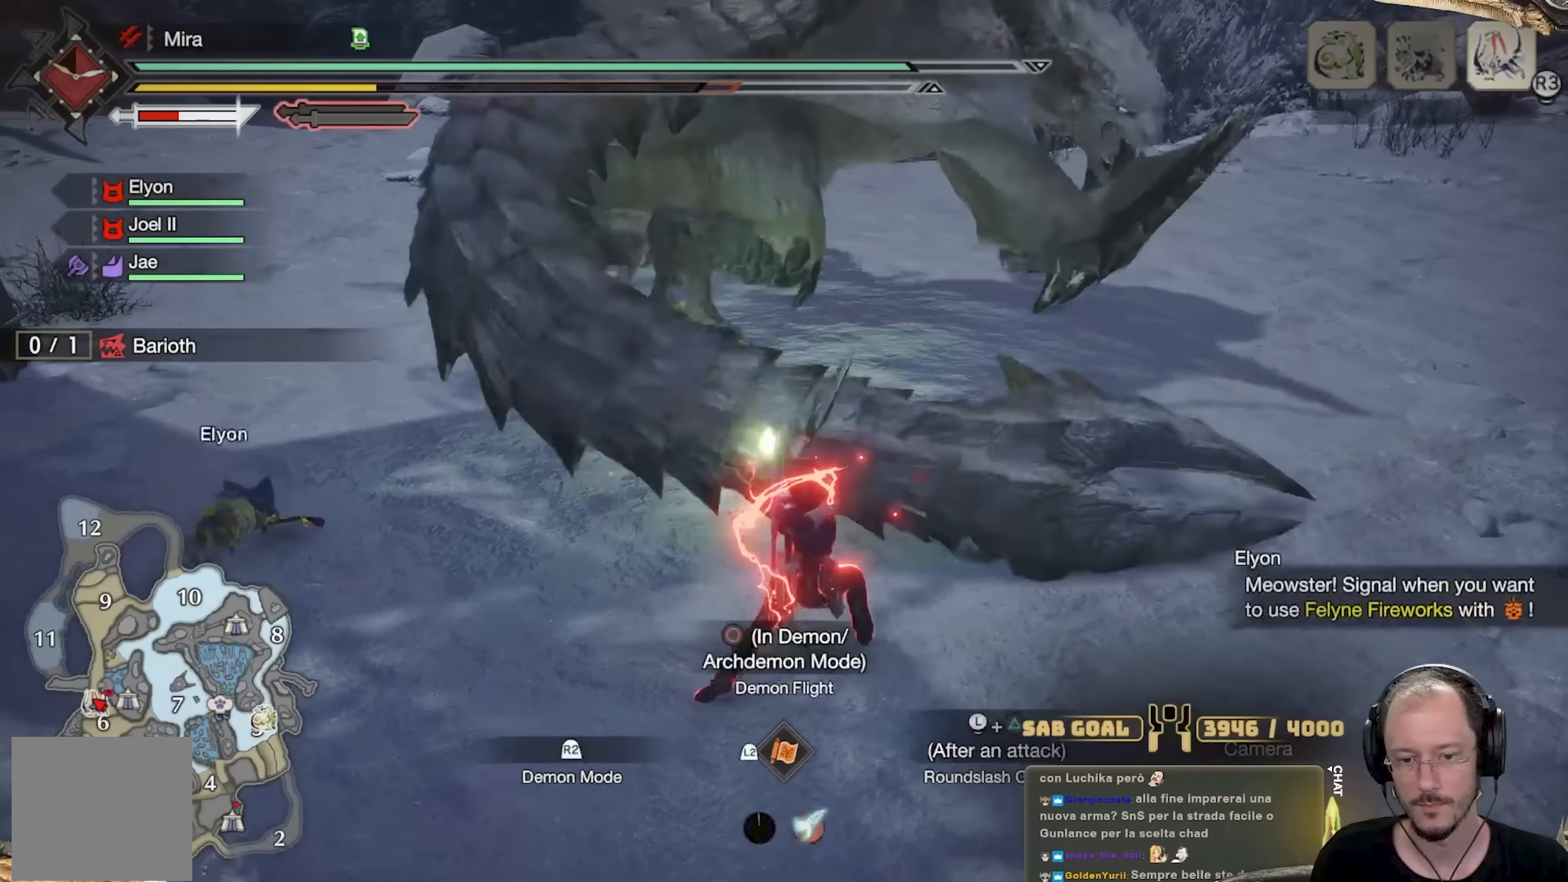
{"buttons": [], "left_stick": "up", "right_stick": "center", "events": []}
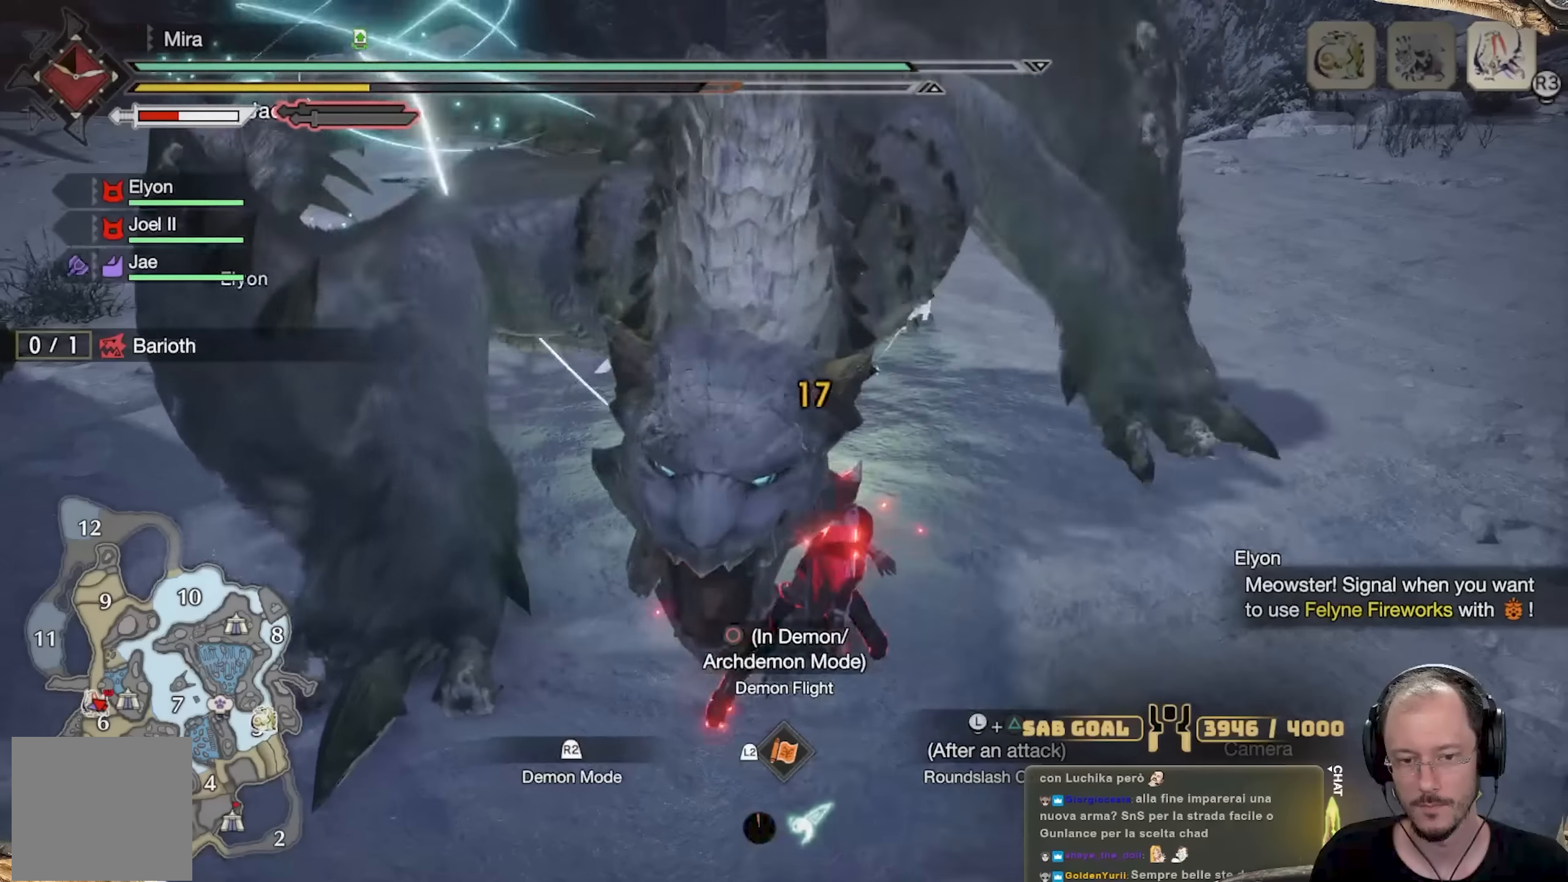
{"buttons": [], "left_stick": "up", "right_stick": "center", "events": []}
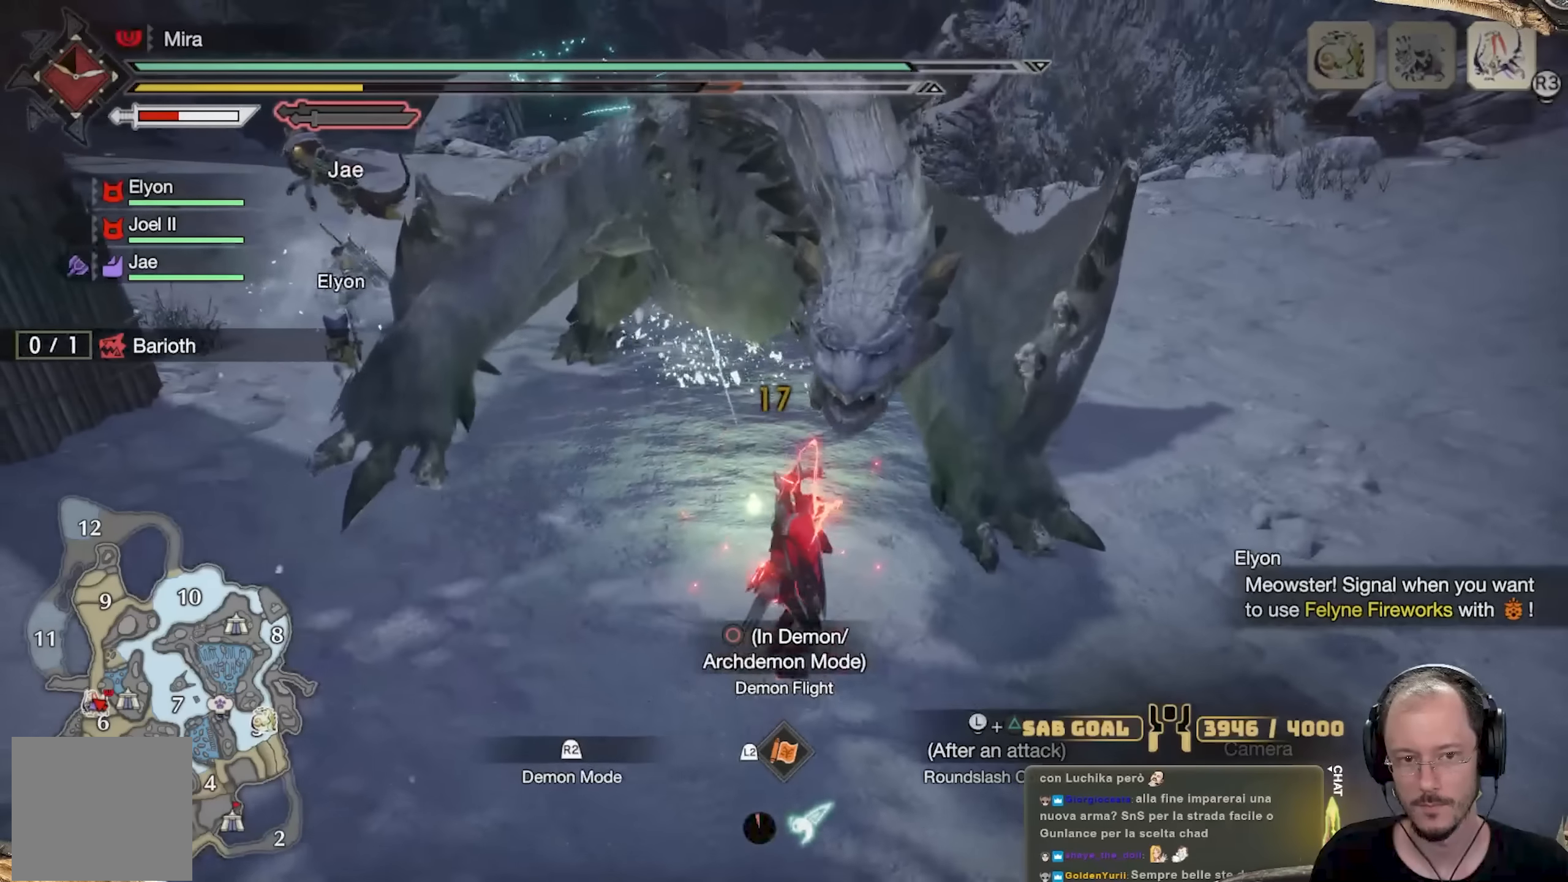
{"buttons": [], "left_stick": "up-left", "right_stick": "center", "events": [[50, "left_stick", "up-left"], [333, "A", "down"], [467, "A", "up"]]}
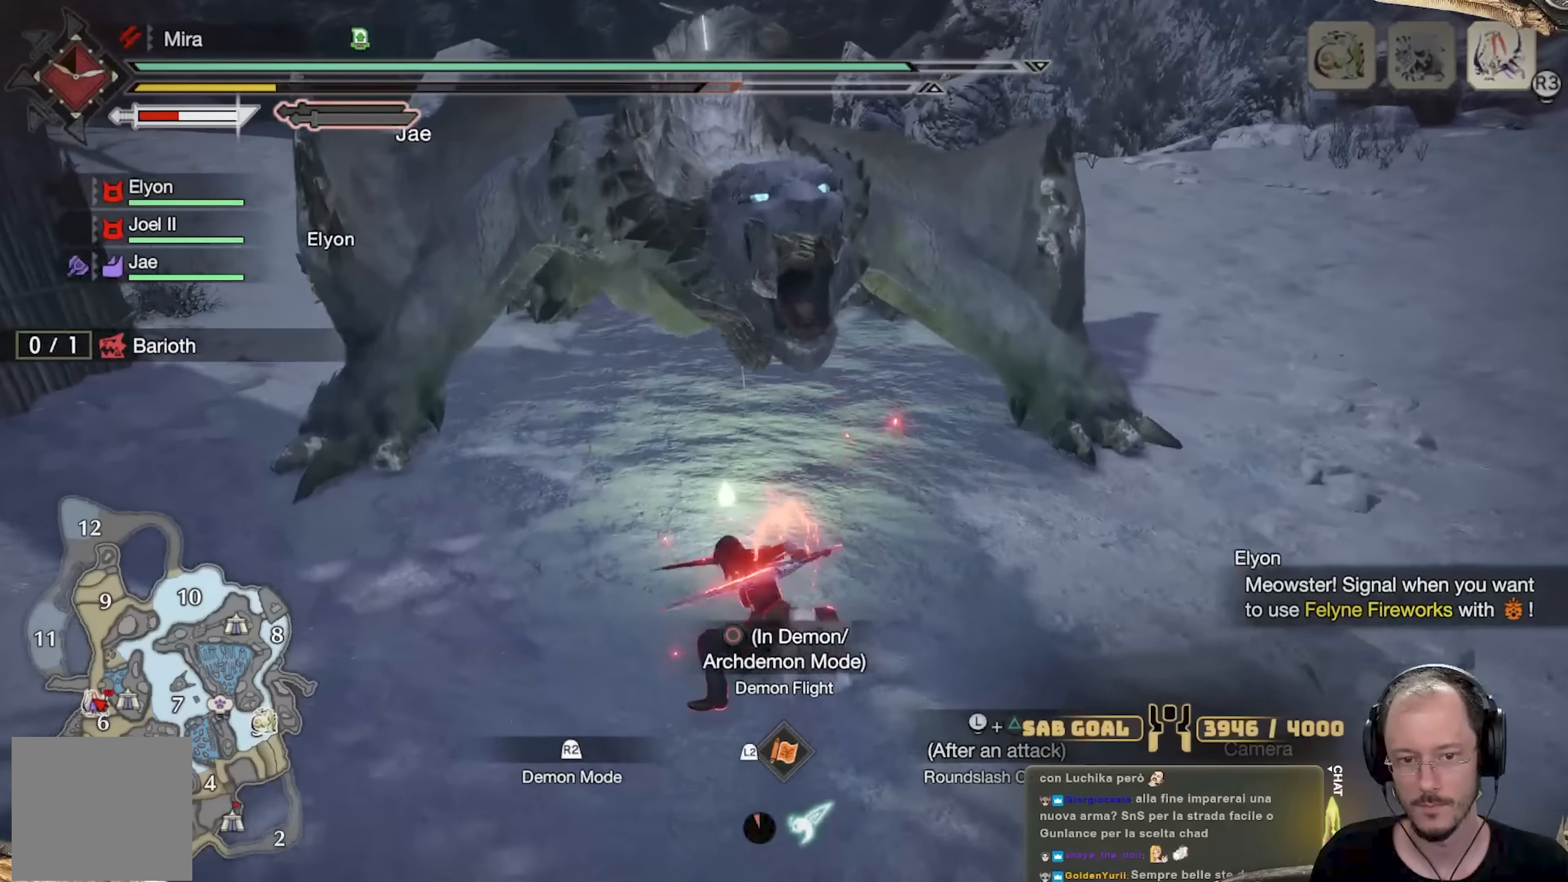
{"buttons": [], "left_stick": "up", "right_stick": "center", "events": [[451, "left_stick", "up"]]}
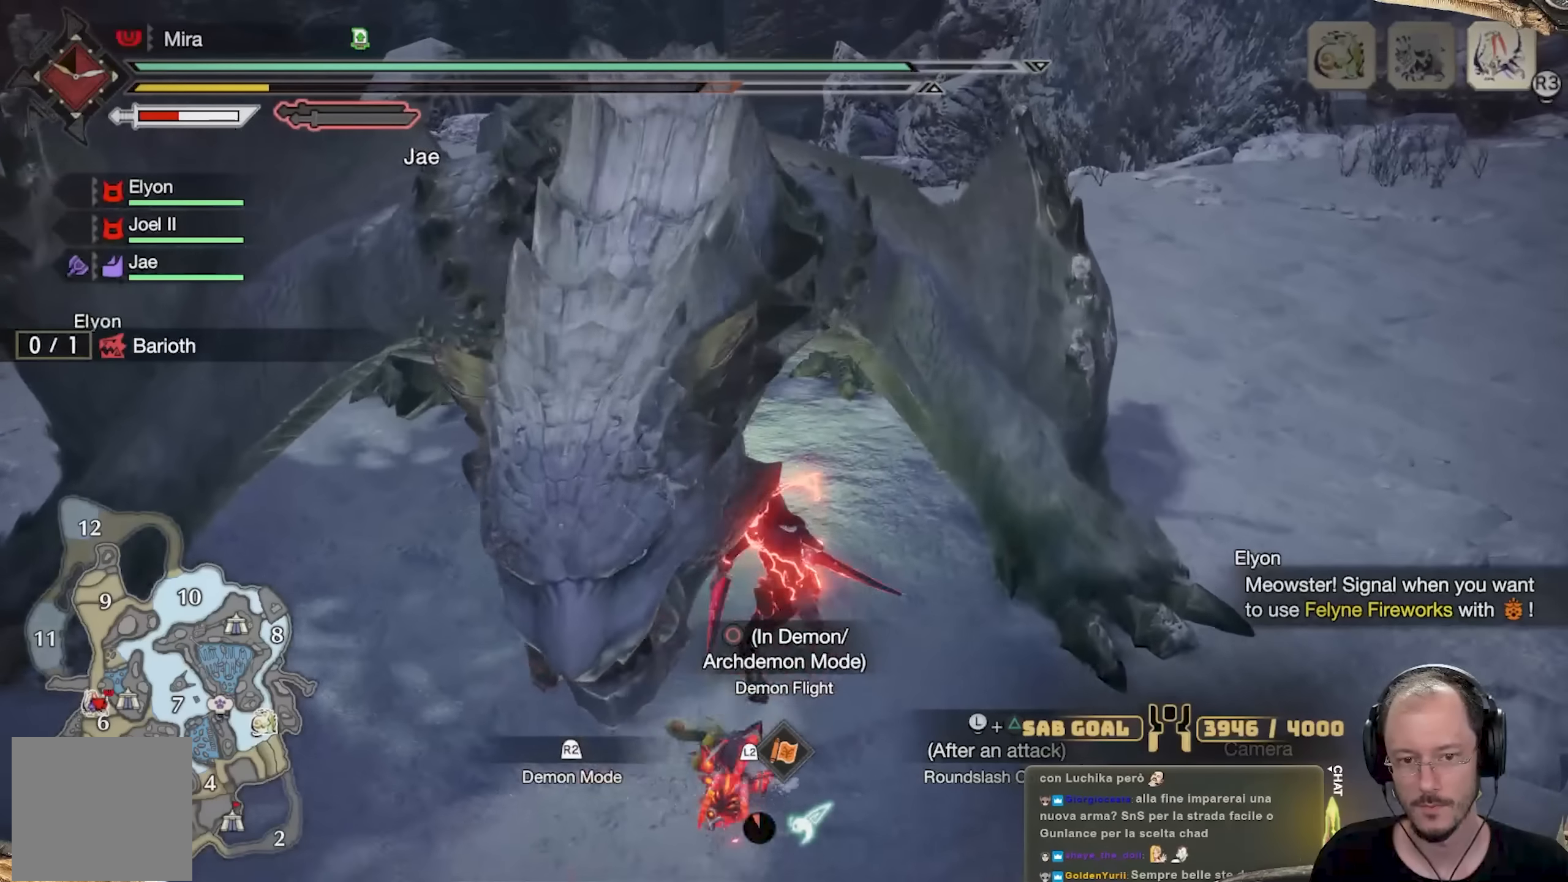
{"buttons": [], "left_stick": "up", "right_stick": "center", "events": []}
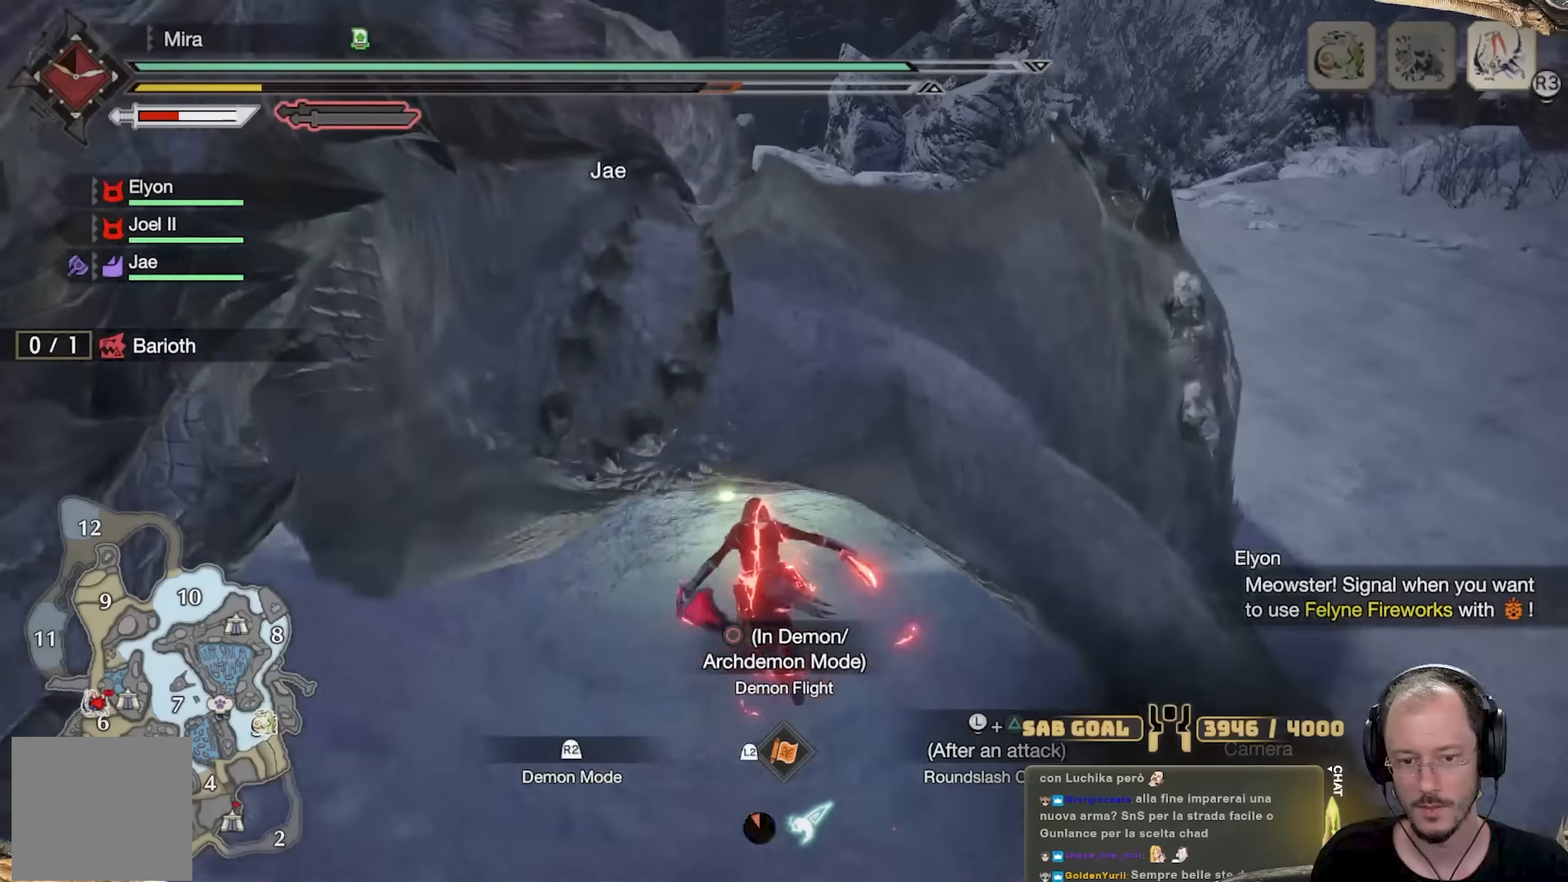
{"buttons": ["A"], "left_stick": "up", "right_stick": "center", "events": [[50, "A", "down"], [117, "A", "up"], [184, "A", "down"], [250, "A", "up"], [334, "A", "down"], [384, "A", "up"], [467, "A", "down"]]}
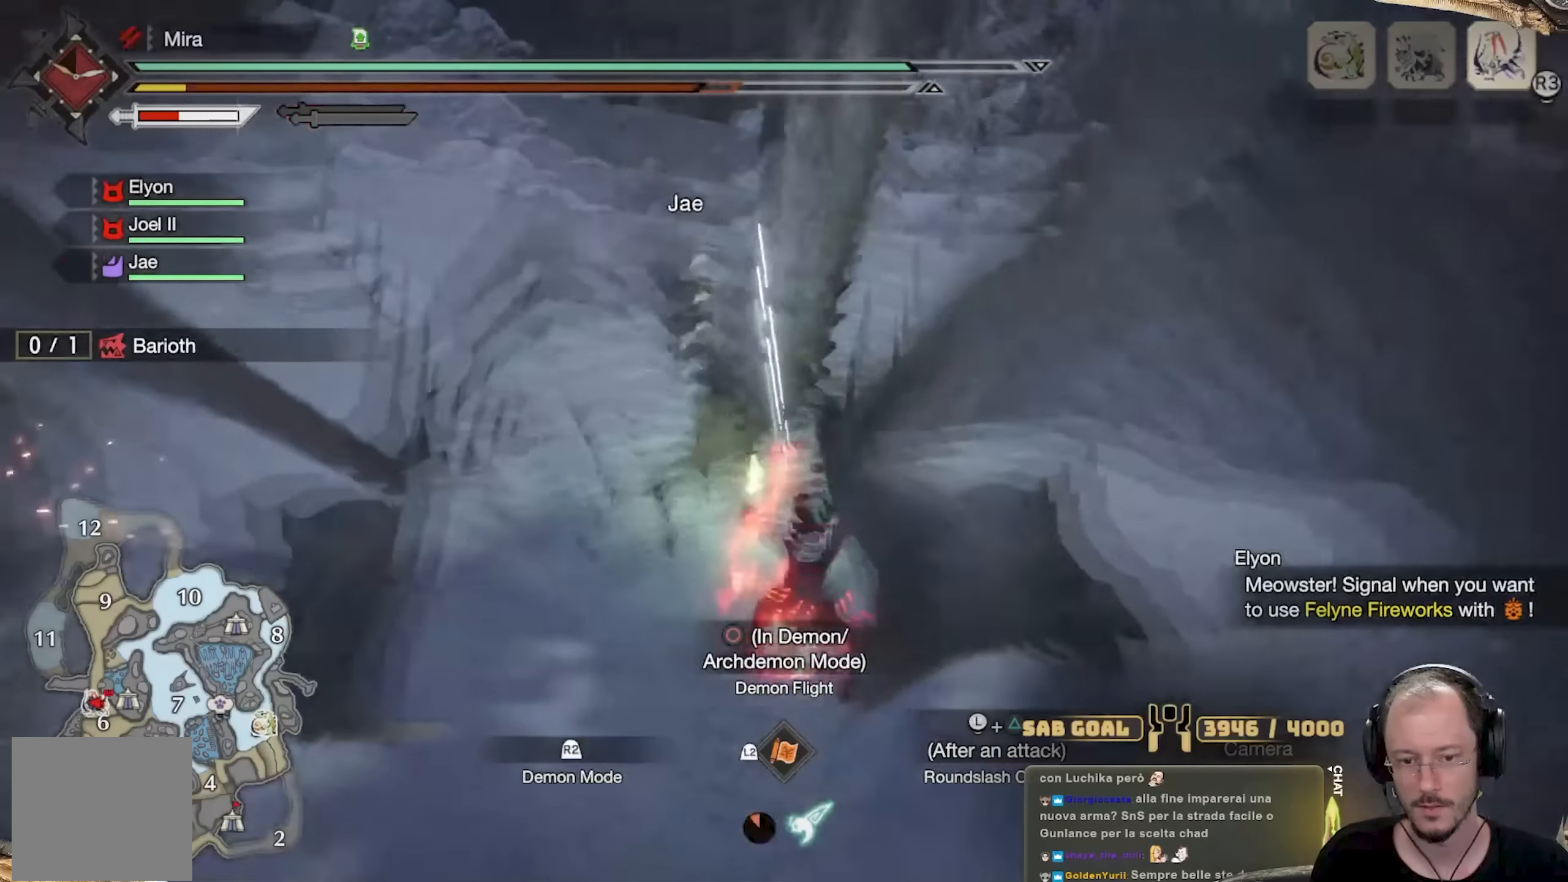
{"buttons": [], "left_stick": "up-left", "right_stick": "right", "events": [[33, "A", "up"], [133, "left_stick", "up-left"], [367, "right_stick", "right"]]}
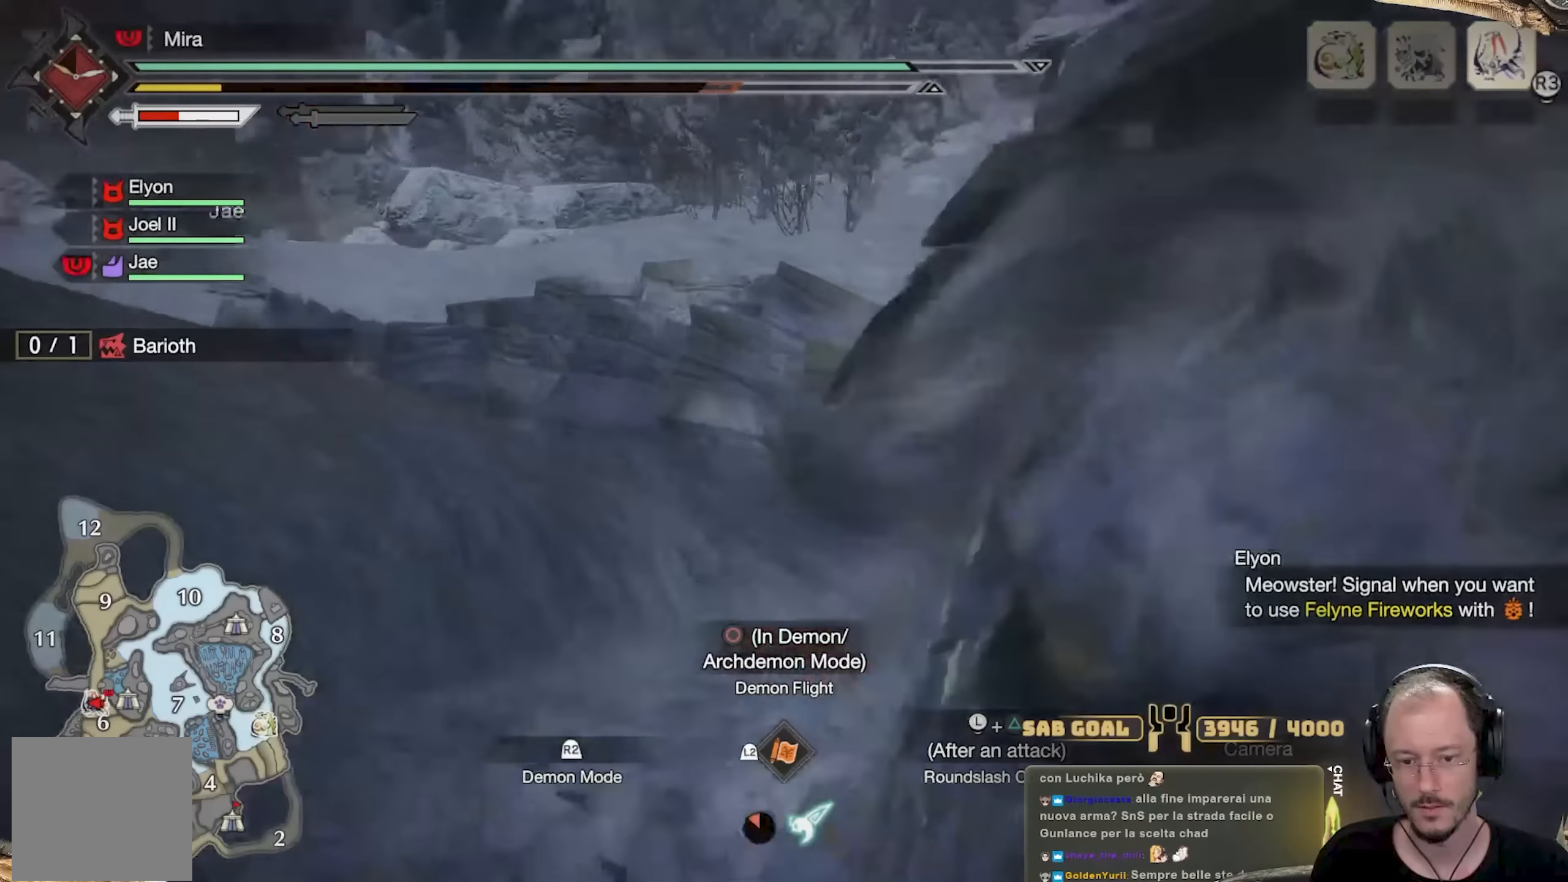
{"buttons": [], "left_stick": "down-left", "right_stick": "center", "events": [[84, "right_stick", "center"], [117, "left_stick", "left"], [184, "right_stick", "right"], [334, "right_stick", "center"], [434, "B", "down"], [484, "B", "up"], [501, "left_stick", "down-left"]]}
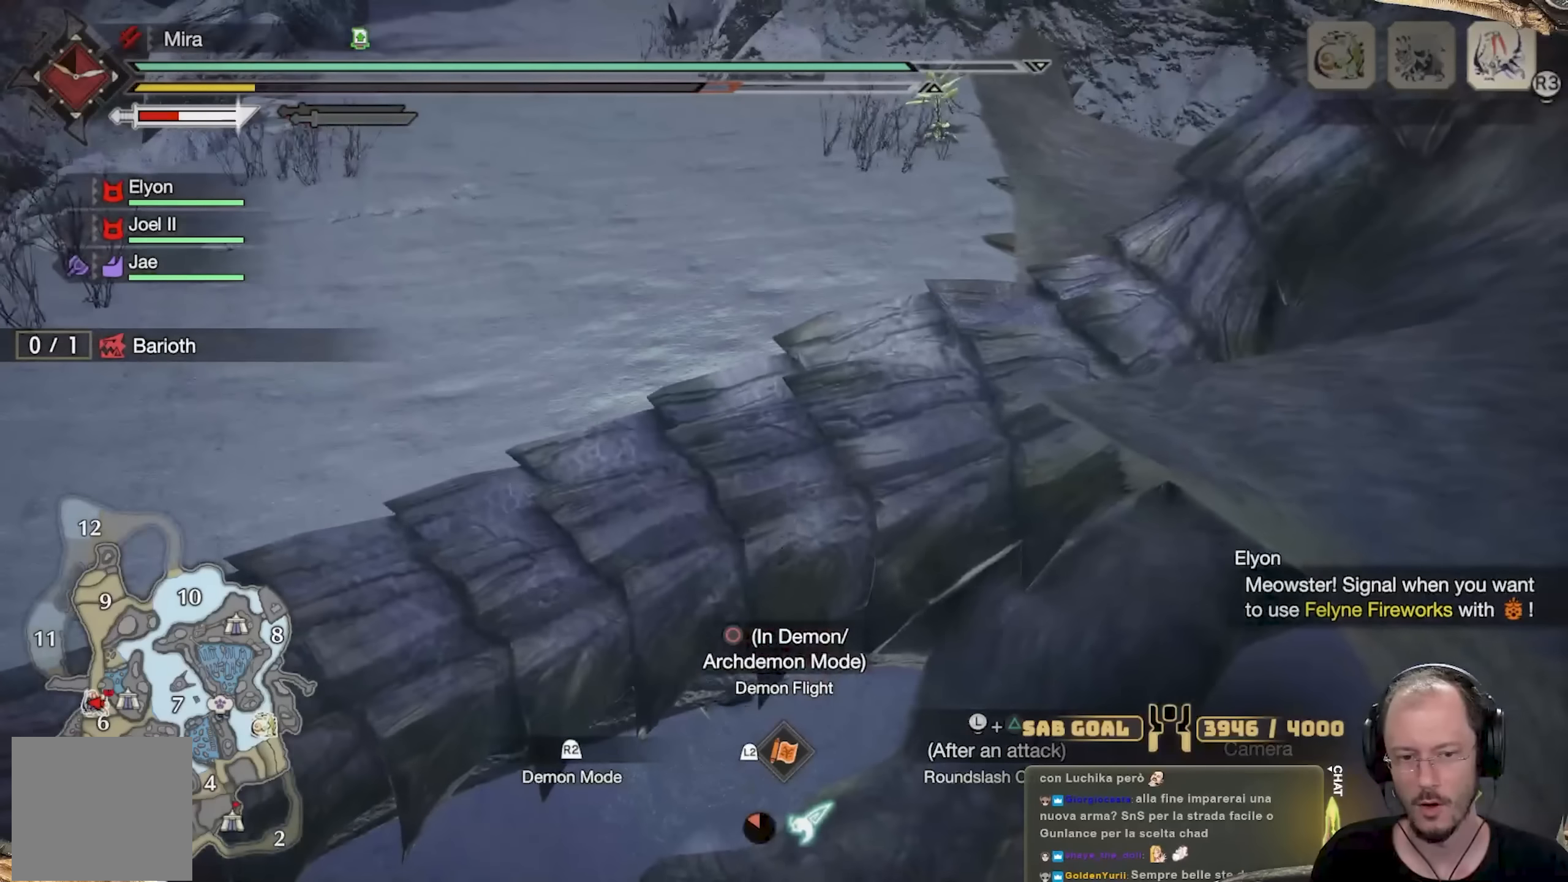
{"buttons": [], "left_stick": "up-left", "right_stick": "left", "events": [[66, "B", "down"], [117, "B", "up"], [233, "right_stick", "down-left"], [283, "right_stick", "left"], [500, "left_stick", "up-left"]]}
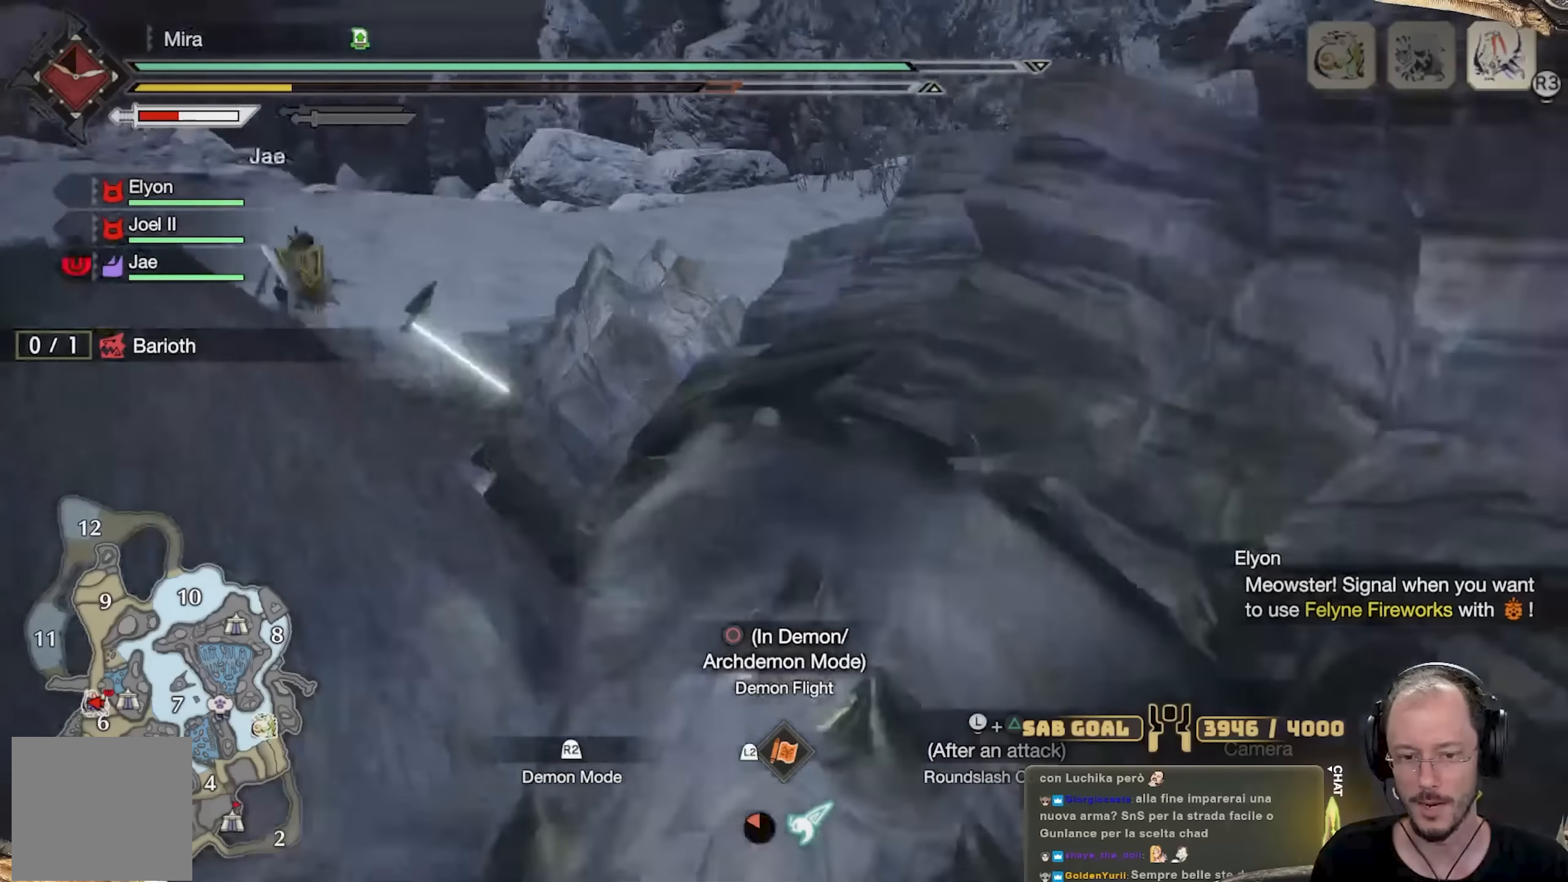
{"buttons": ["B"], "left_stick": "up", "right_stick": "center", "events": [[84, "left_stick", "up"], [217, "right_stick", "center"], [267, "B", "down"], [301, "B", "up"], [351, "B", "down"], [417, "B", "up"], [501, "B", "down"]]}
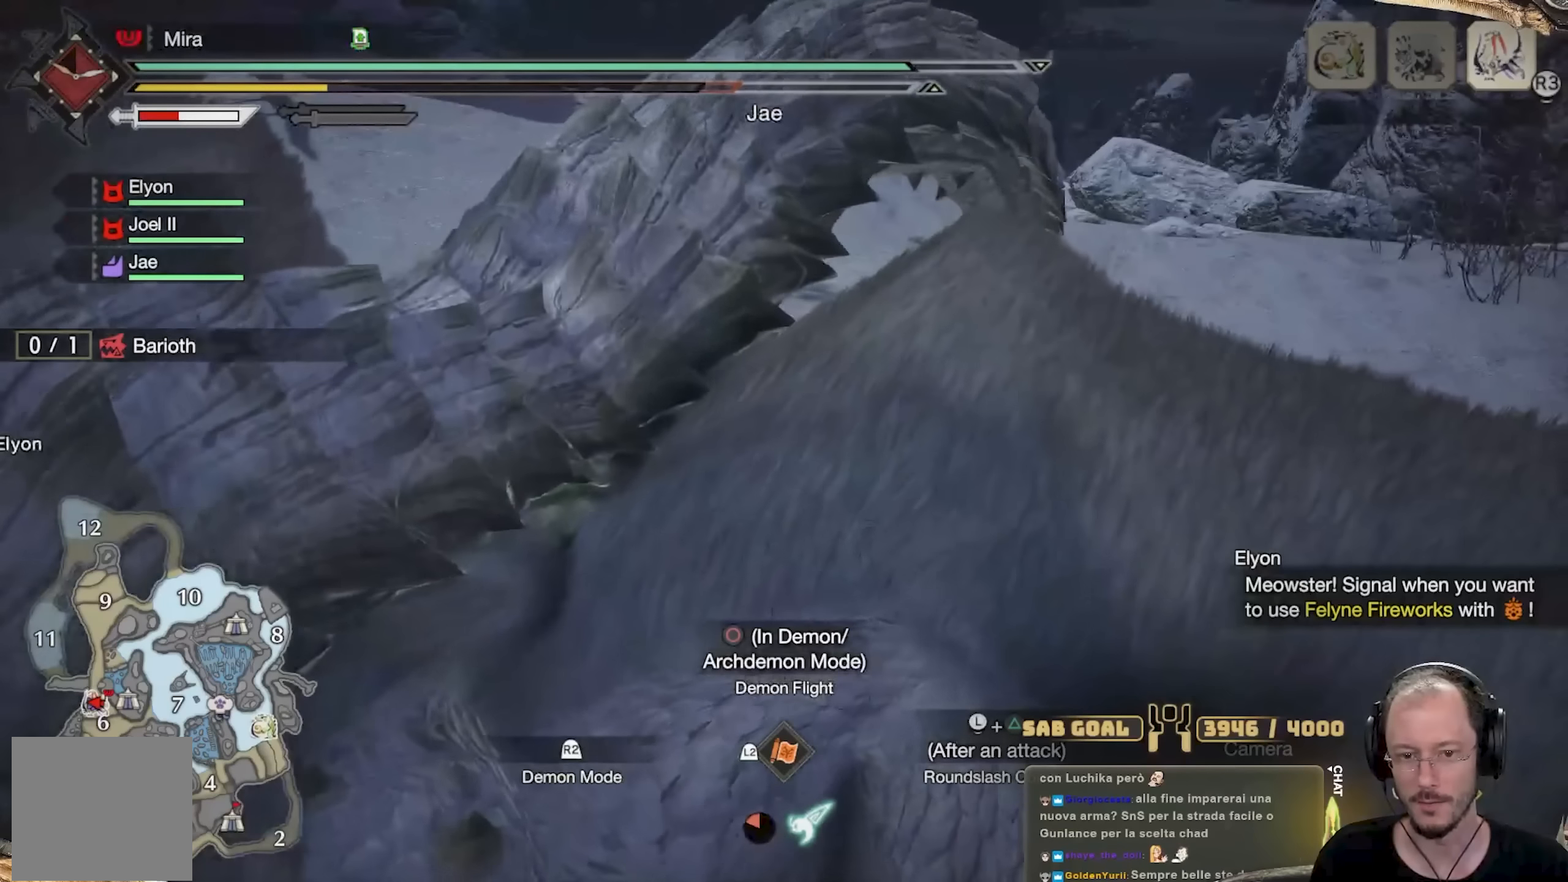
{"buttons": ["B"], "left_stick": "up", "right_stick": "center", "events": [[66, "B", "up"], [250, "right_stick", "left"], [350, "right_stick", "center"], [383, "B", "down"], [433, "B", "up"], [484, "B", "down"]]}
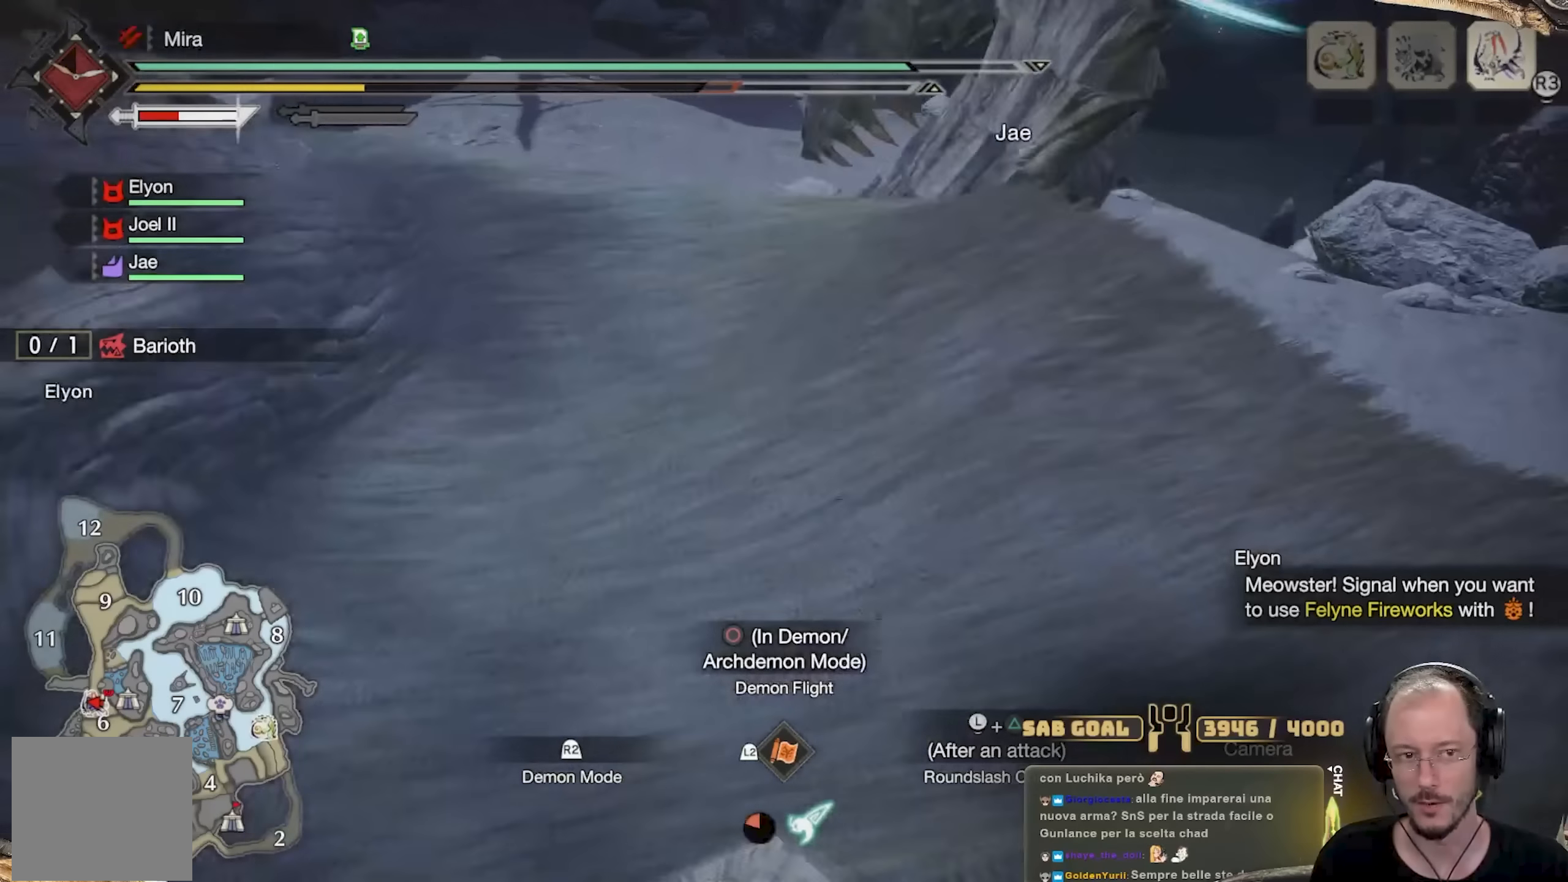
{"buttons": [], "left_stick": "up-left", "right_stick": "center", "events": [[84, "B", "up"], [134, "B", "down"], [250, "B", "up"], [351, "left_stick", "up-left"], [451, "Y", "down"], [501, "Y", "up"]]}
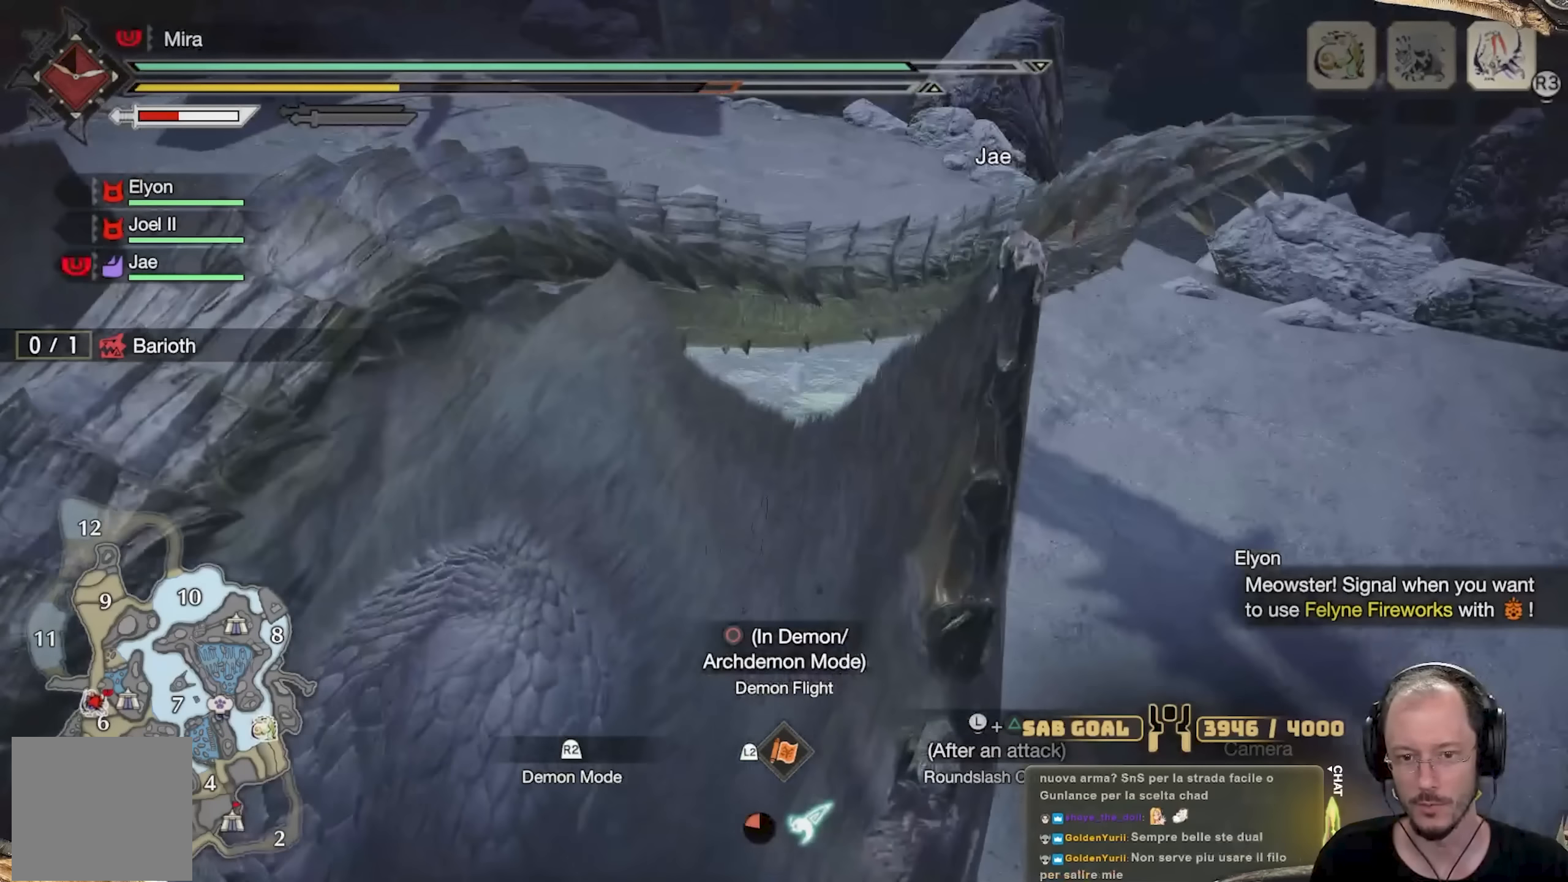
{"buttons": [], "left_stick": "up-left", "right_stick": "left", "events": [[50, "Y", "down"], [150, "Y", "up"], [183, "Y", "down"], [233, "Y", "up"], [383, "right_stick", "down-left"], [433, "right_stick", "left"]]}
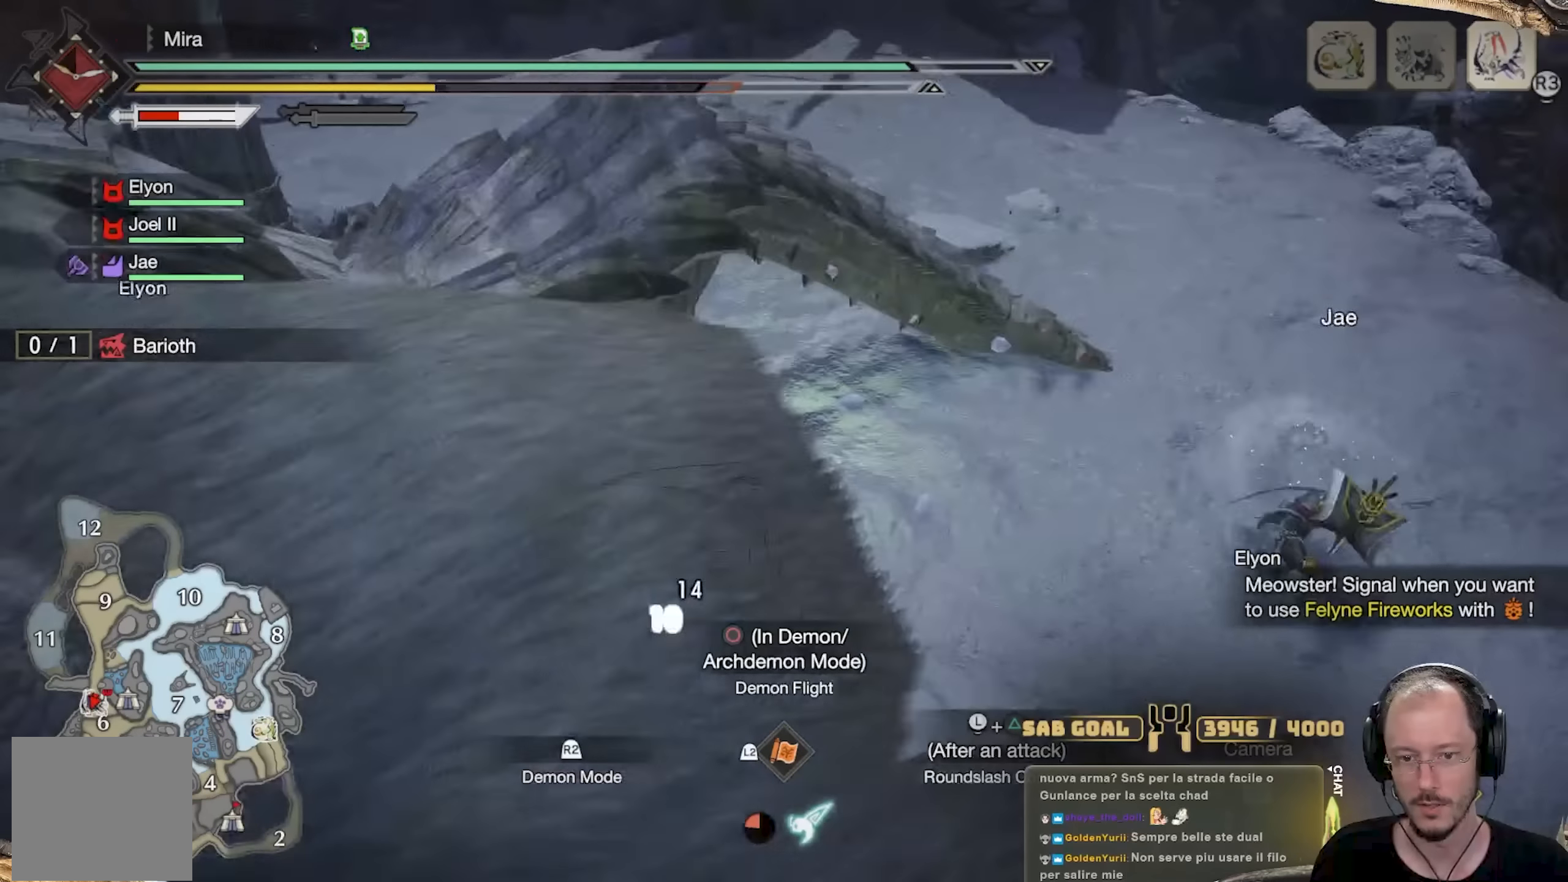
{"buttons": [], "left_stick": "up-left", "right_stick": "center", "events": [[34, "right_stick", "center"], [134, "Y", "down"], [234, "Y", "up"], [384, "Y", "down"], [434, "Y", "up"]]}
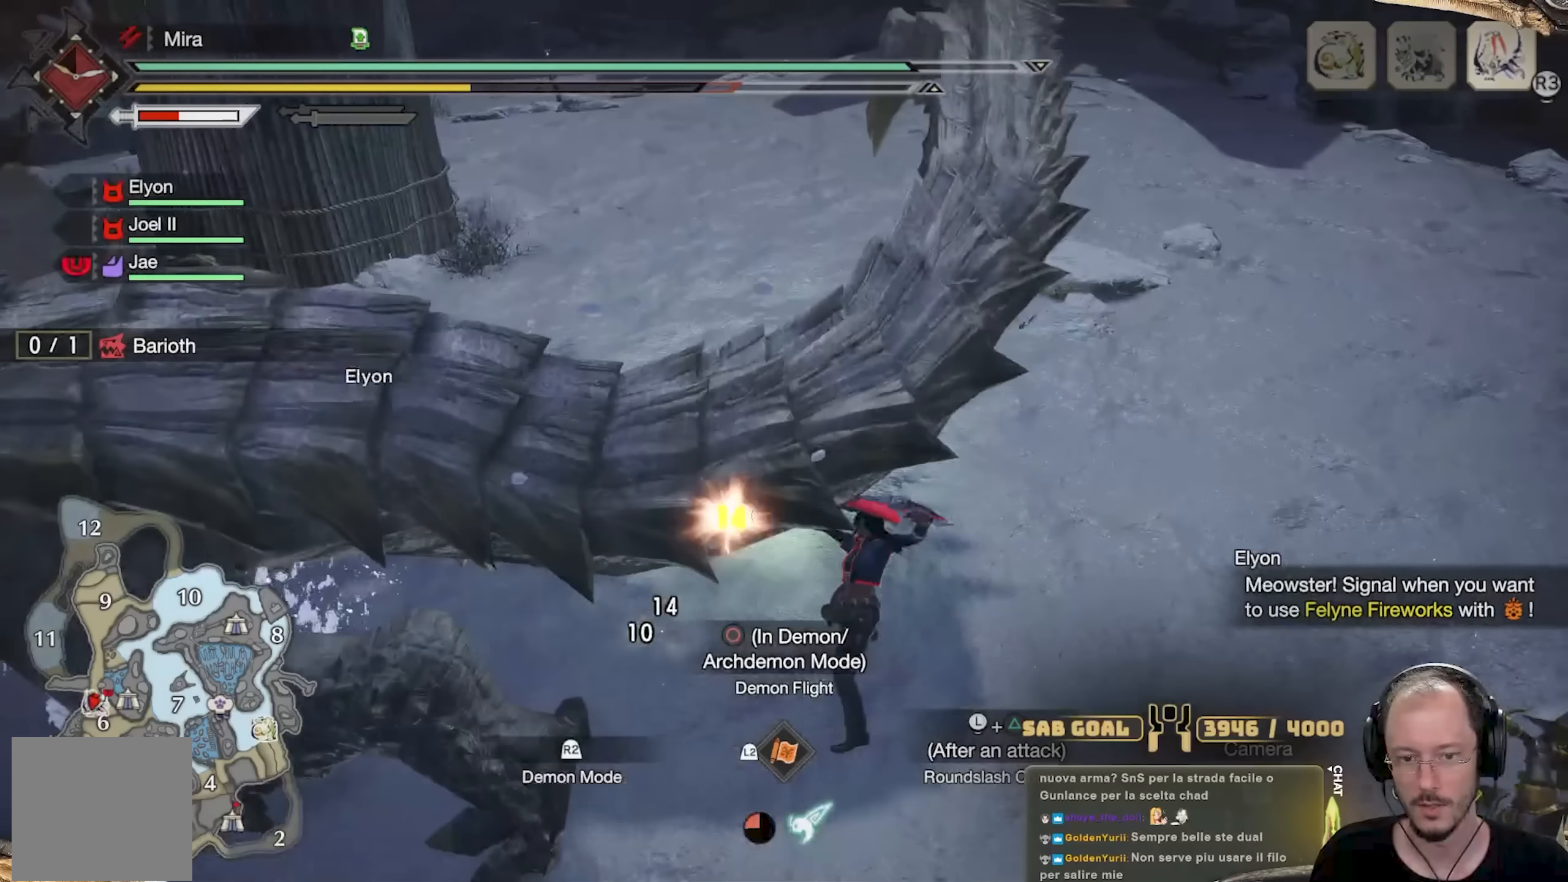
{"buttons": [], "left_stick": "up-left", "right_stick": "center", "events": [[33, "Y", "down"], [117, "Y", "up"], [183, "Y", "down"], [300, "Y", "up"]]}
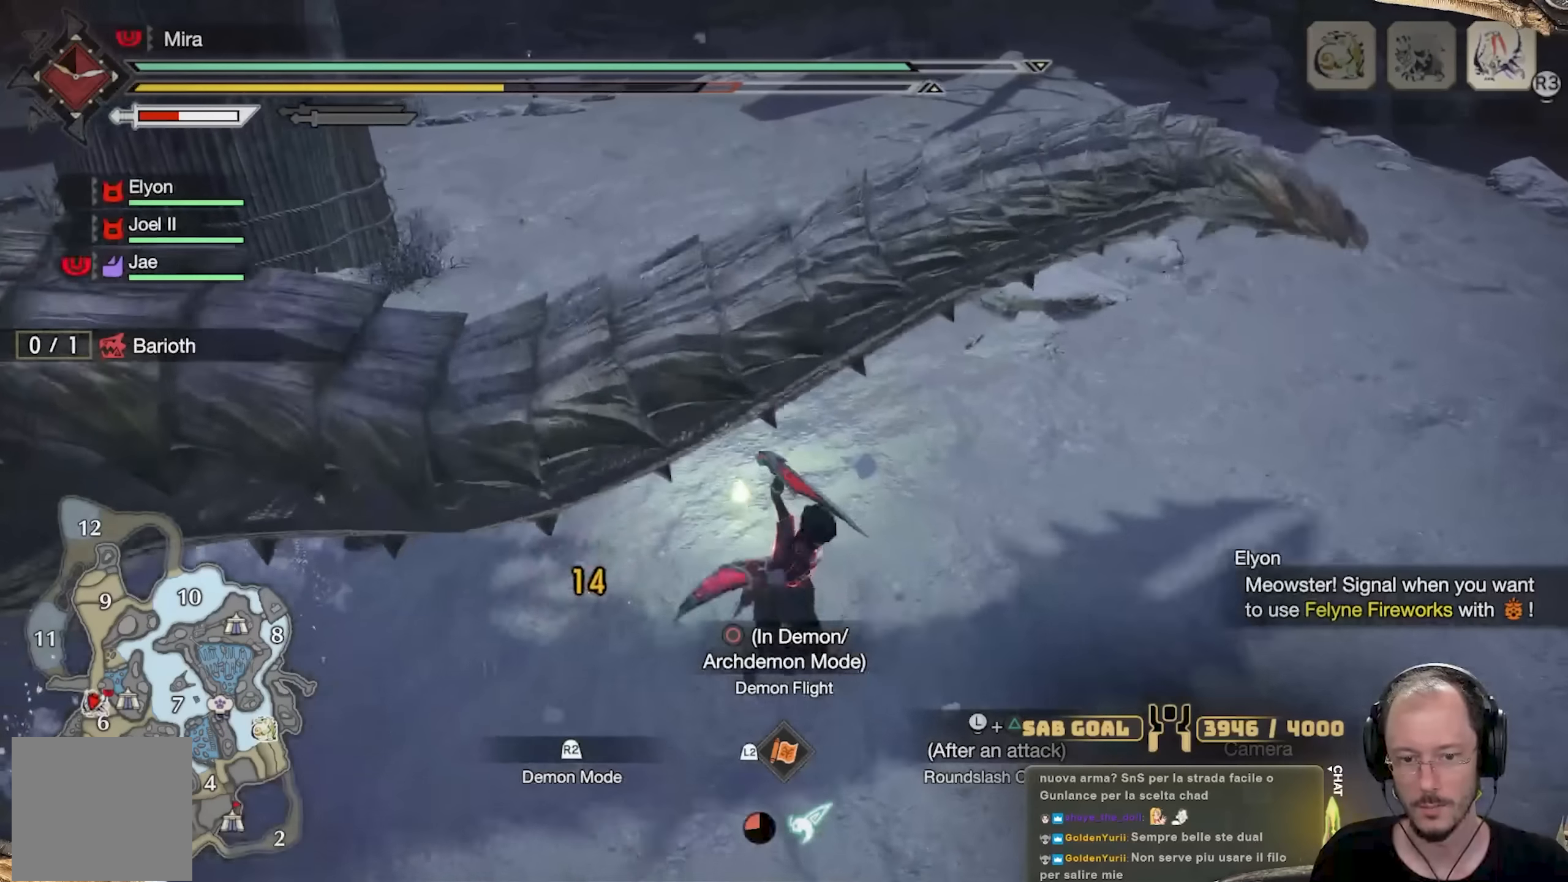
{"buttons": ["Y"], "left_stick": "up-left", "right_stick": "center", "events": [[100, "Y", "down"], [184, "Y", "up"], [234, "Y", "down"], [317, "Y", "up"], [367, "Y", "down"], [434, "Y", "up"], [501, "Y", "down"]]}
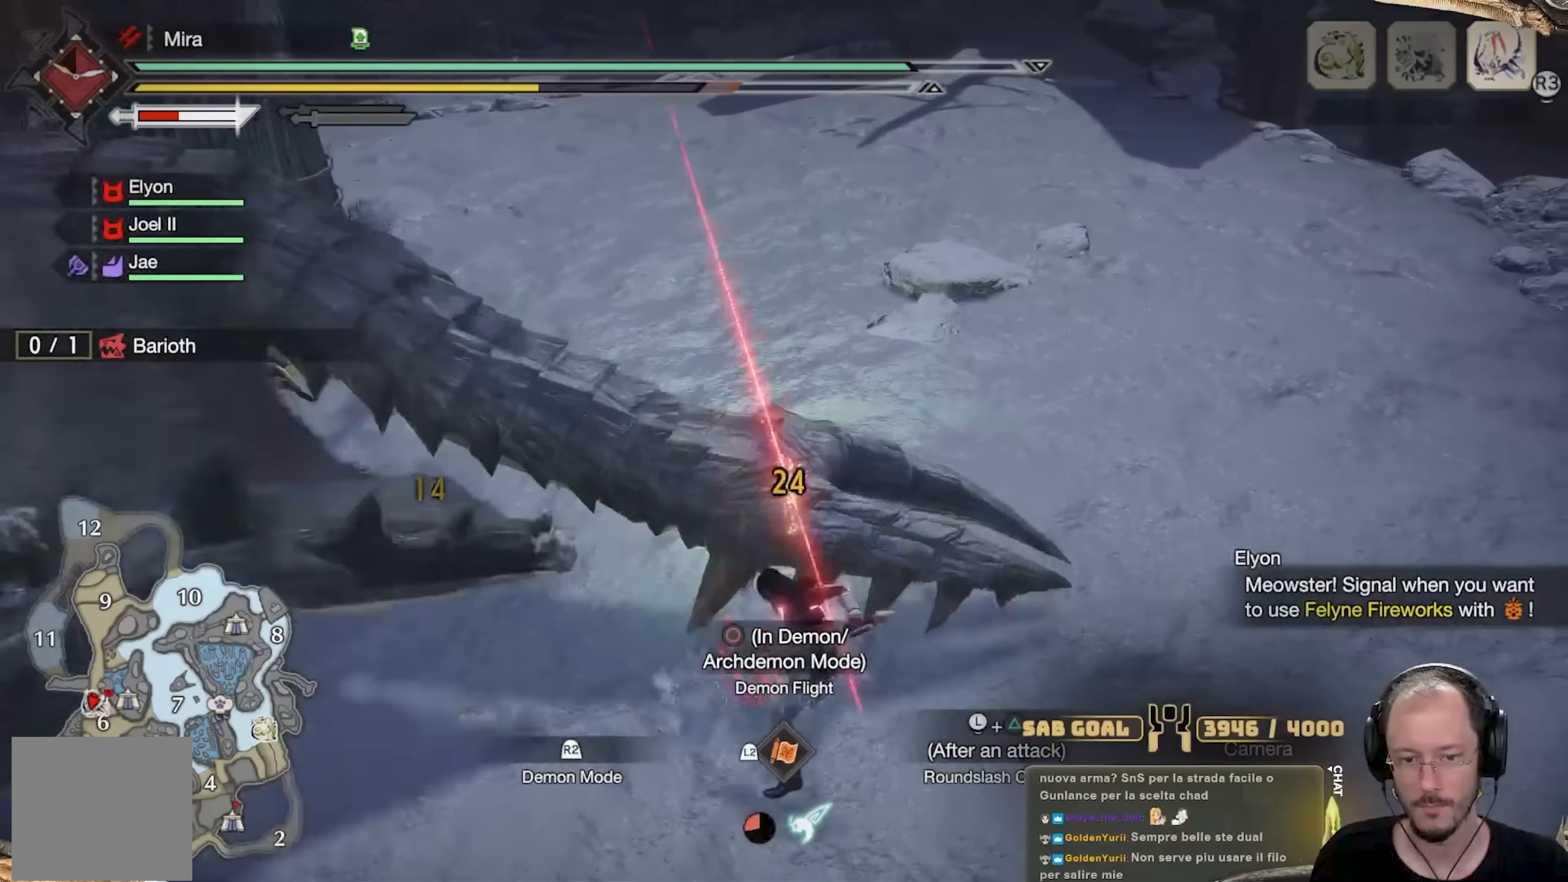
{"buttons": [], "left_stick": "up", "right_stick": "center", "events": [[100, "Y", "up"], [267, "right_stick", "left"], [450, "right_stick", "center"], [467, "left_stick", "up"]]}
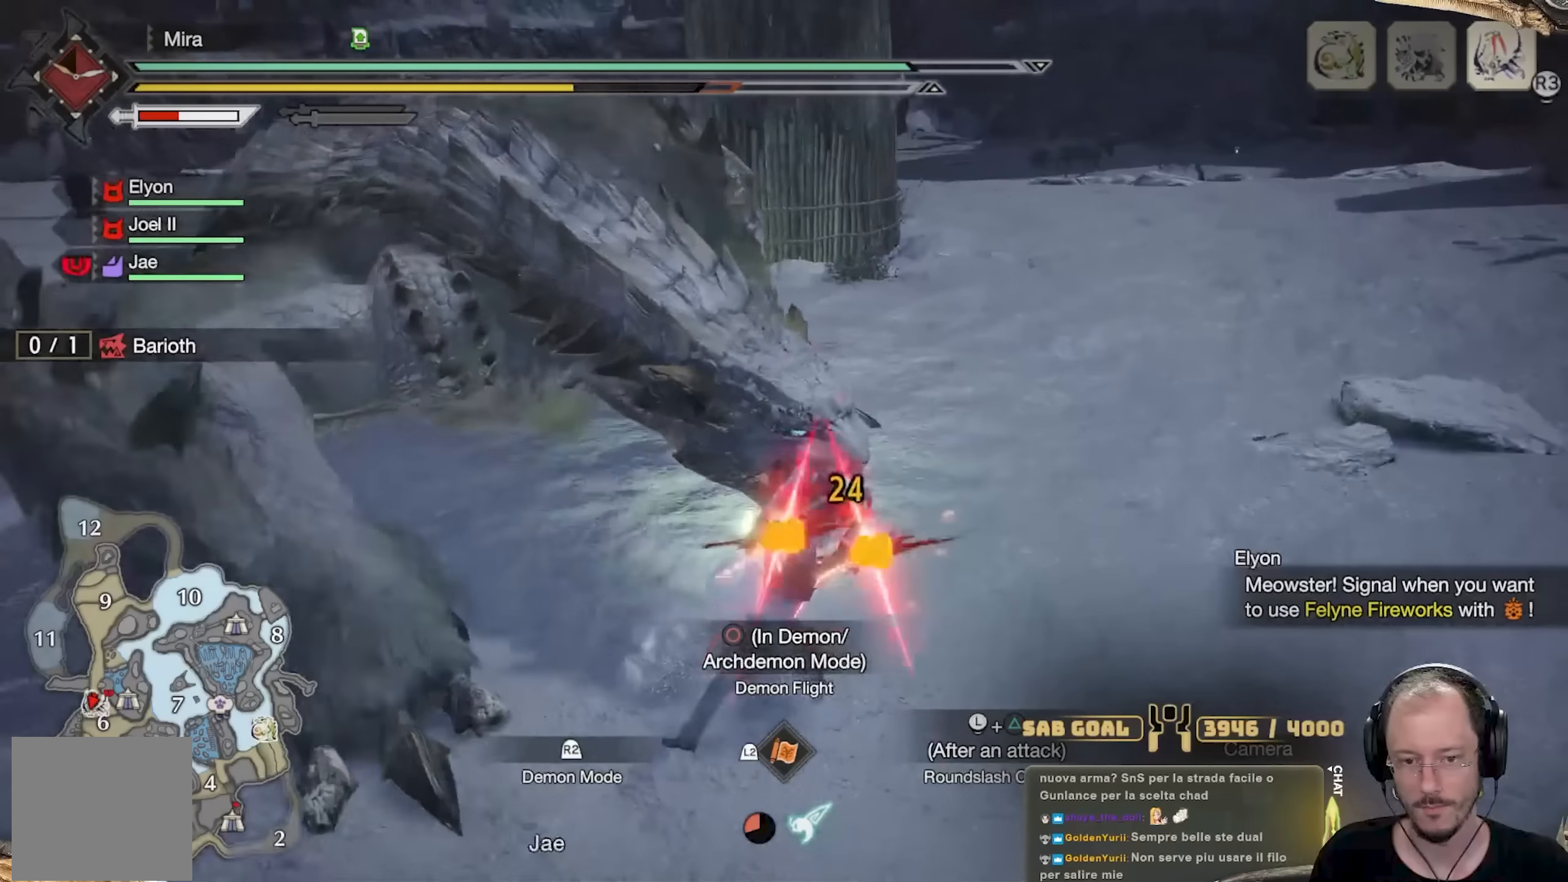
{"buttons": [], "left_stick": "up-left", "right_stick": "center", "events": [[250, "A", "down"], [384, "A", "up"], [501, "left_stick", "up-left"]]}
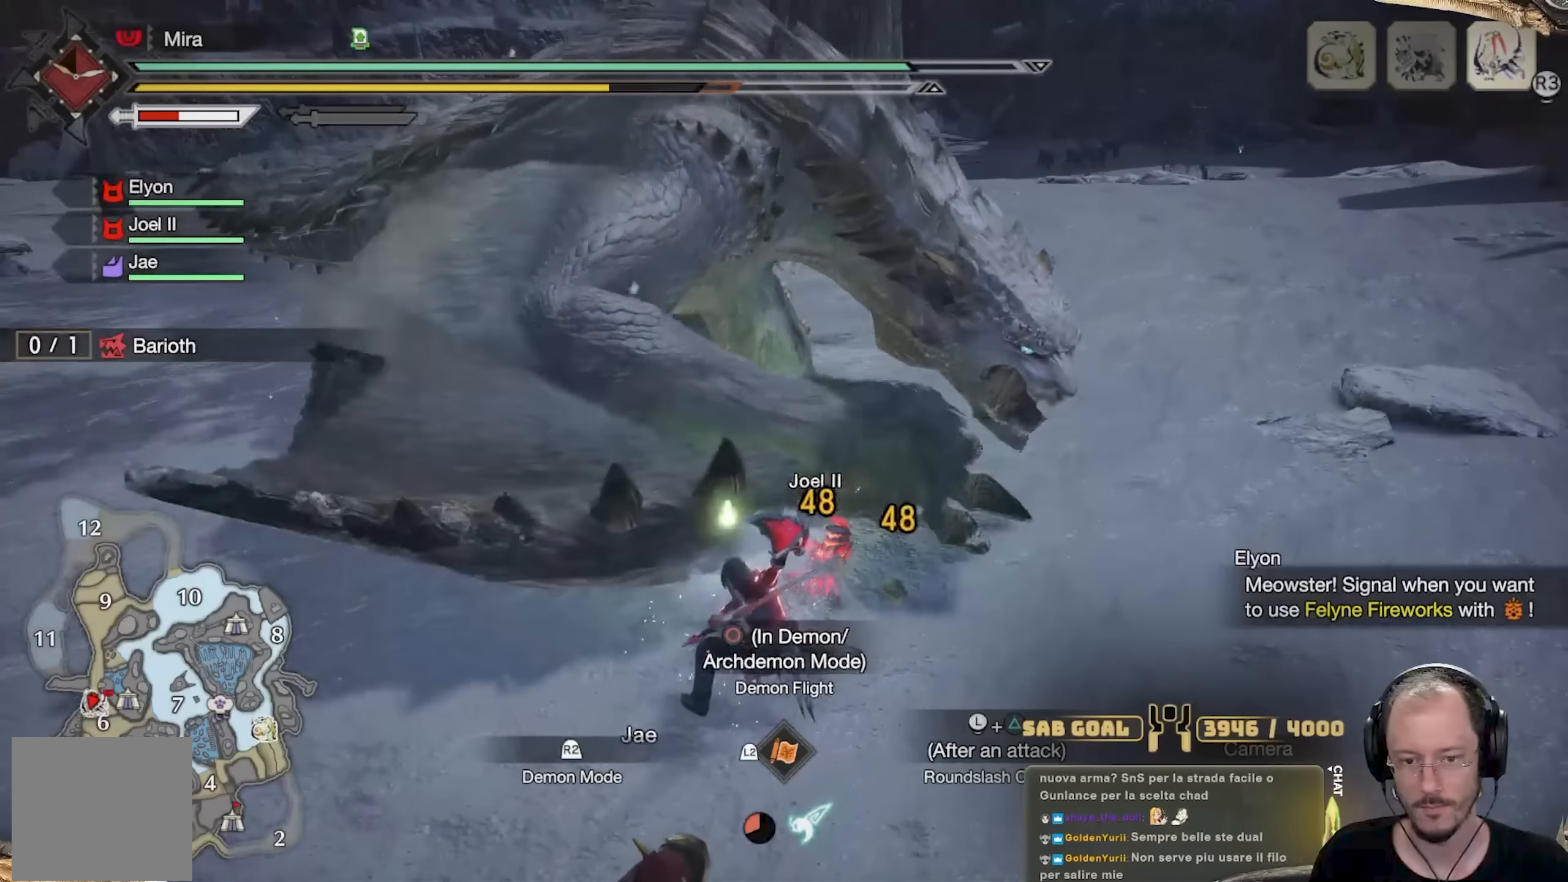
{"buttons": [], "left_stick": "up-left", "right_stick": "center", "events": [[200, "A", "down"], [334, "A", "up"]]}
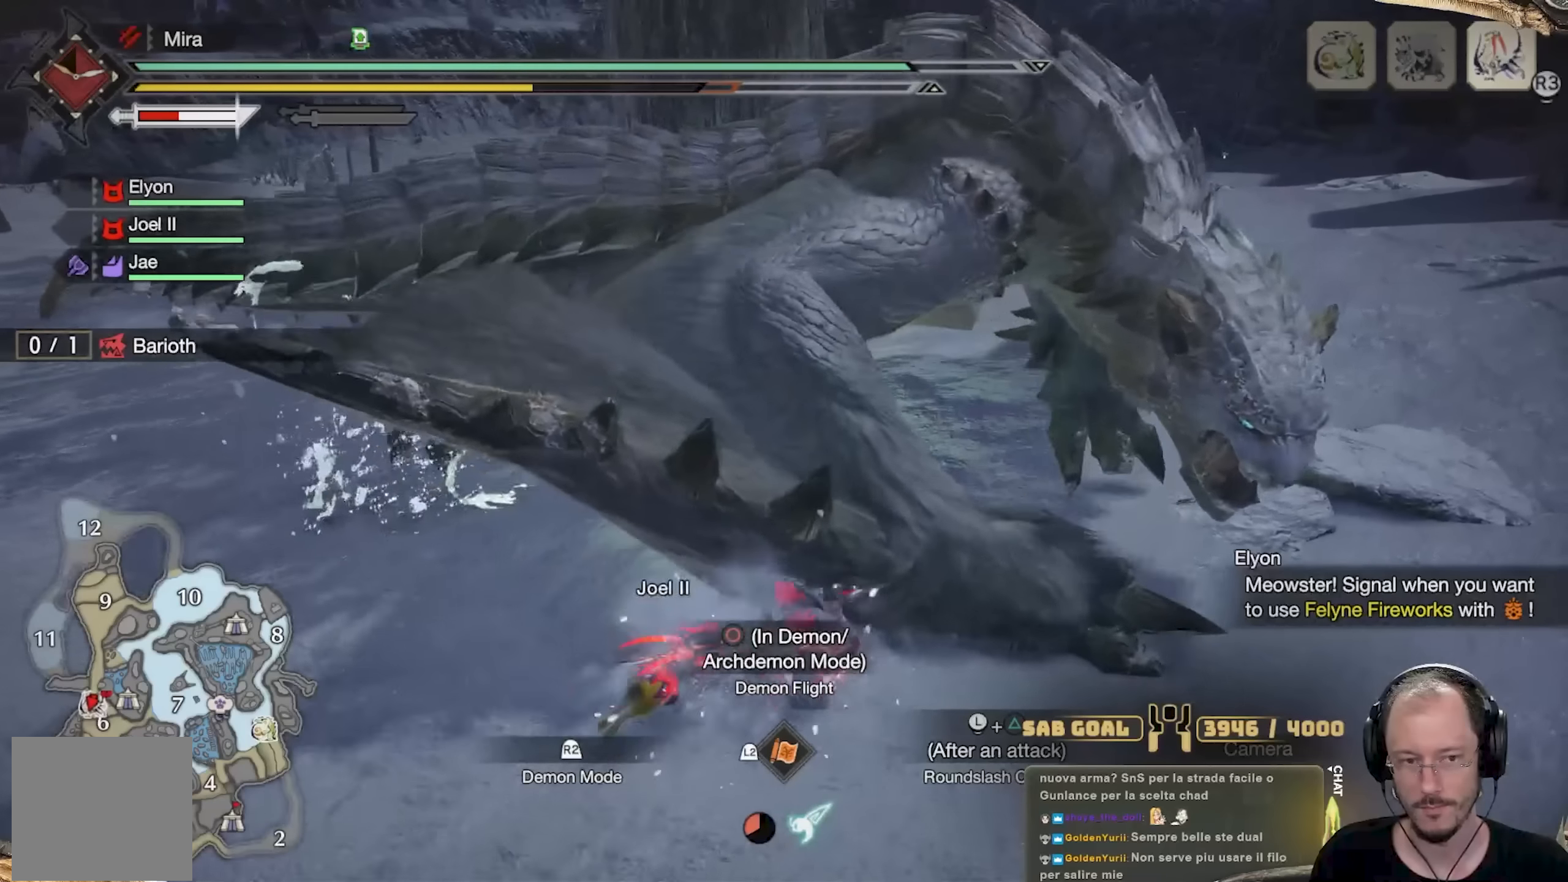
{"buttons": [], "left_stick": "up-left", "right_stick": "center", "events": [[117, "right_stick", "right"], [267, "right_stick", "center"]]}
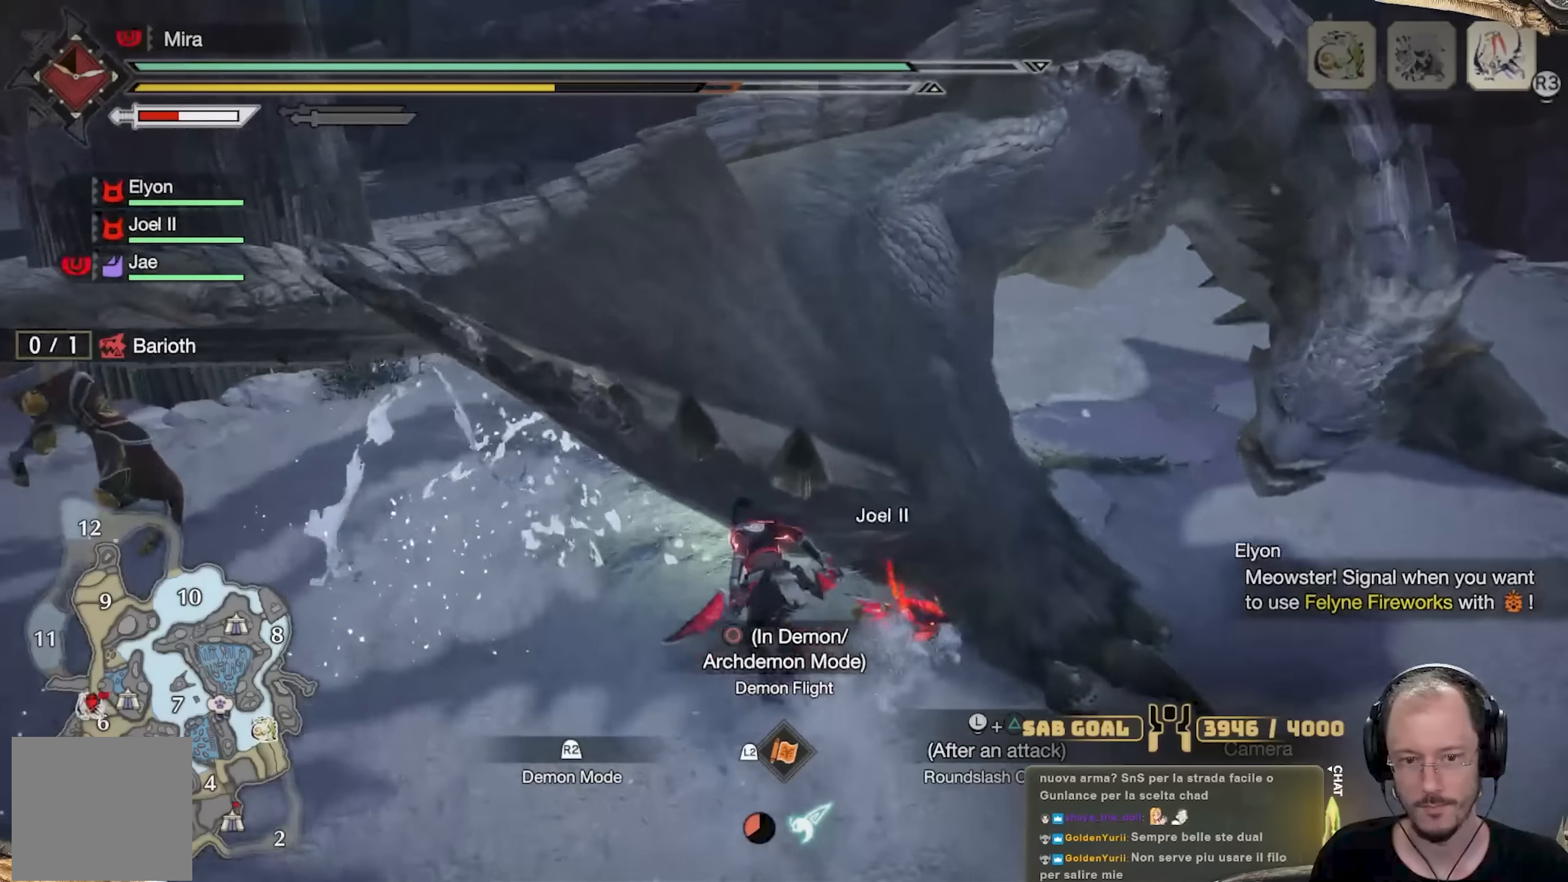
{"buttons": ["A"], "left_stick": "up-left", "right_stick": "center", "events": [[50, "right_stick", "right"], [200, "right_stick", "center"], [417, "A", "down"]]}
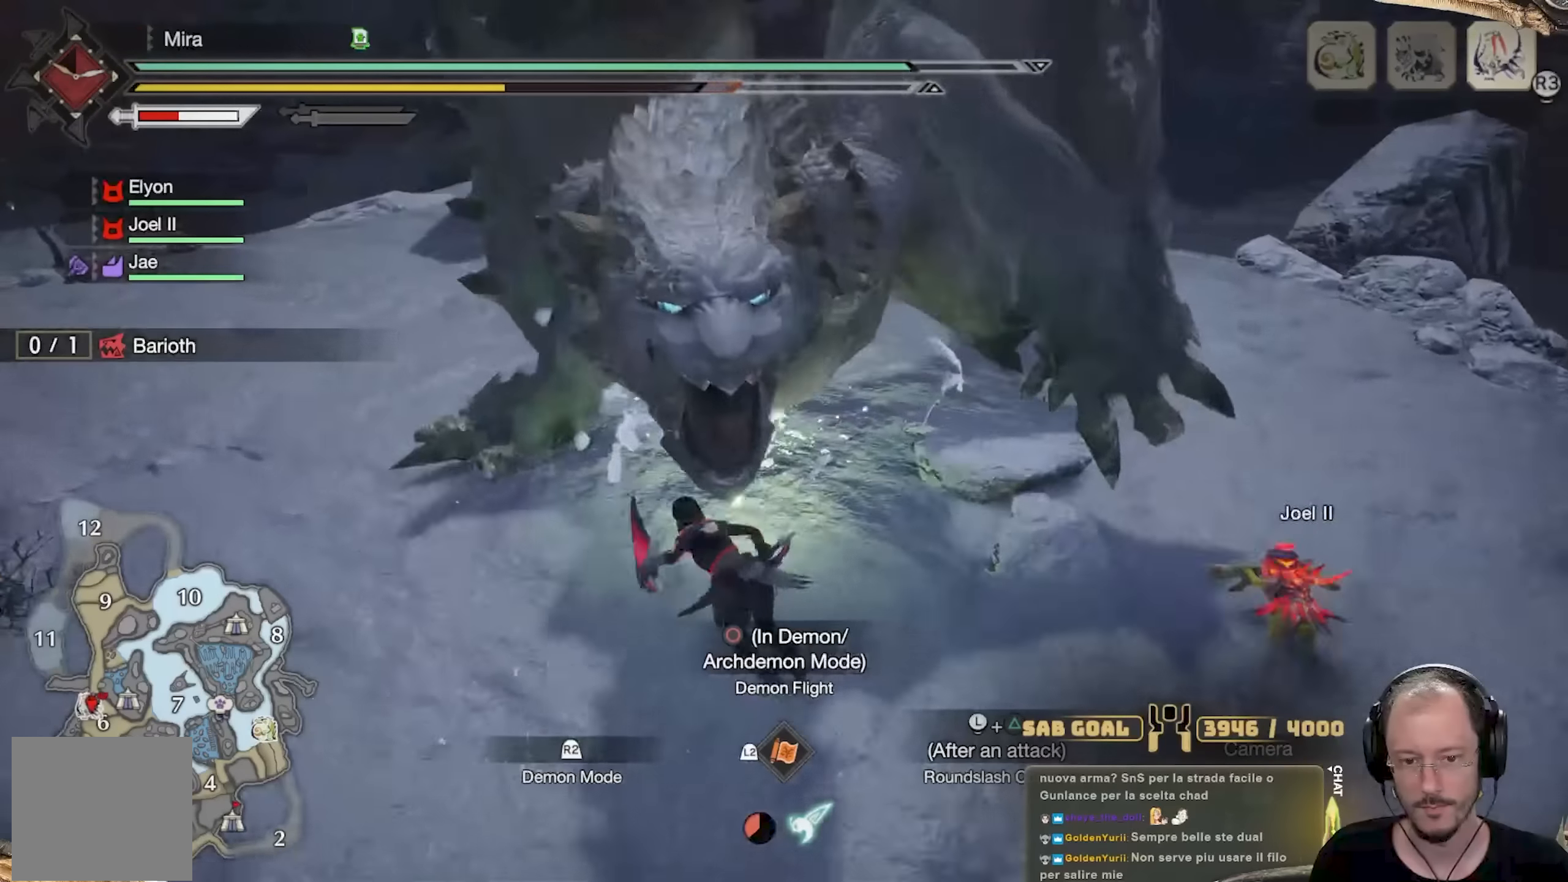
{"buttons": [], "left_stick": "up", "right_stick": "center", "events": [[33, "A", "up"], [184, "left_stick", "up"], [284, "right_stick", "right"], [400, "right_stick", "center"]]}
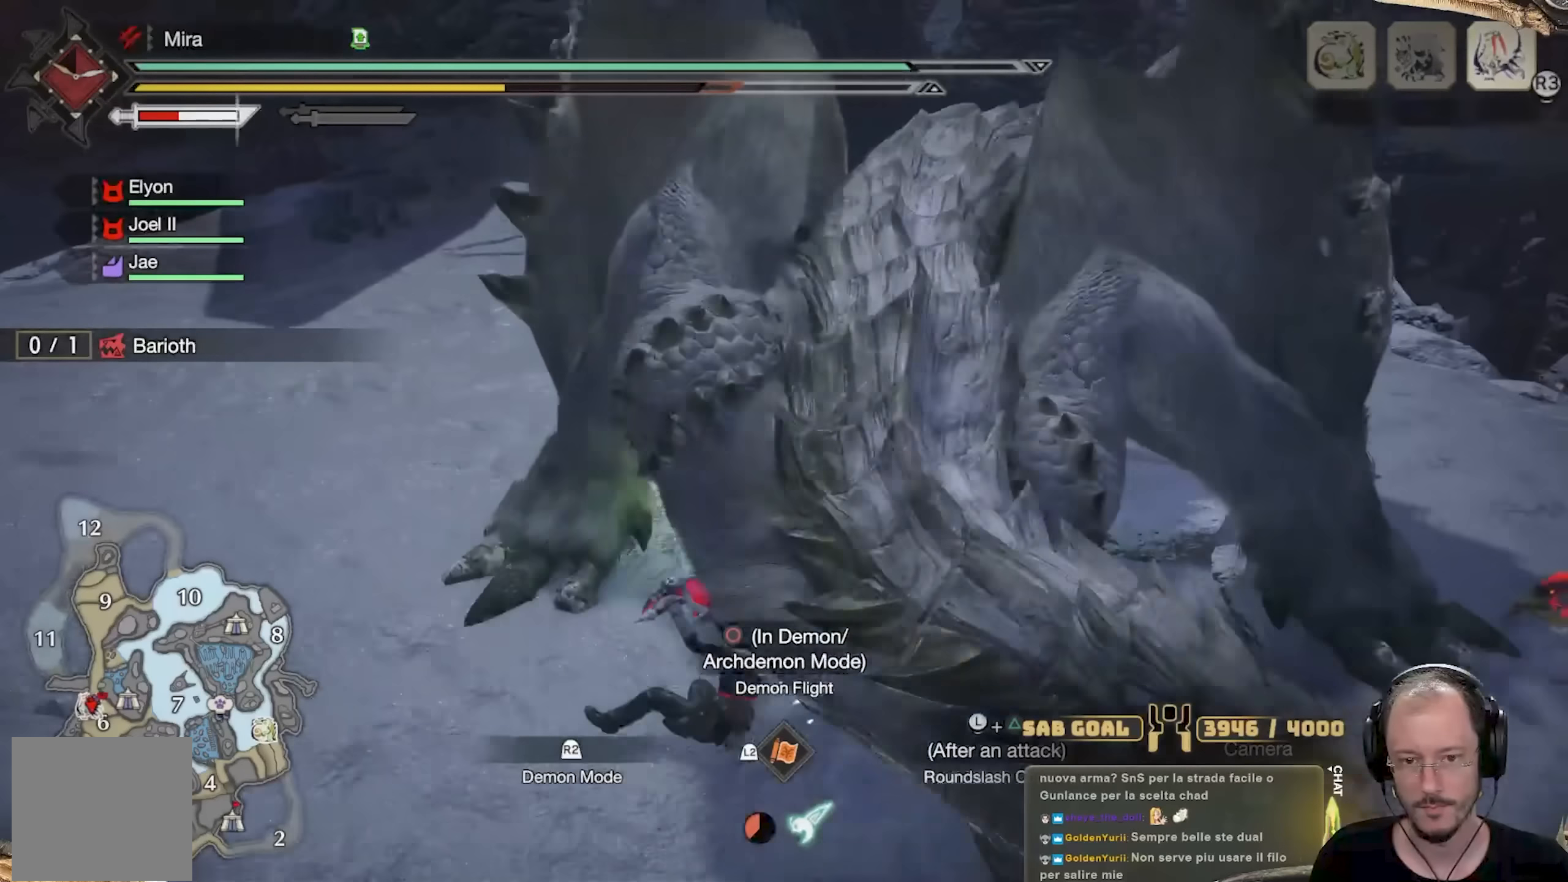
{"buttons": [], "left_stick": "up", "right_stick": "center", "events": [[266, "A", "down"], [367, "A", "up"]]}
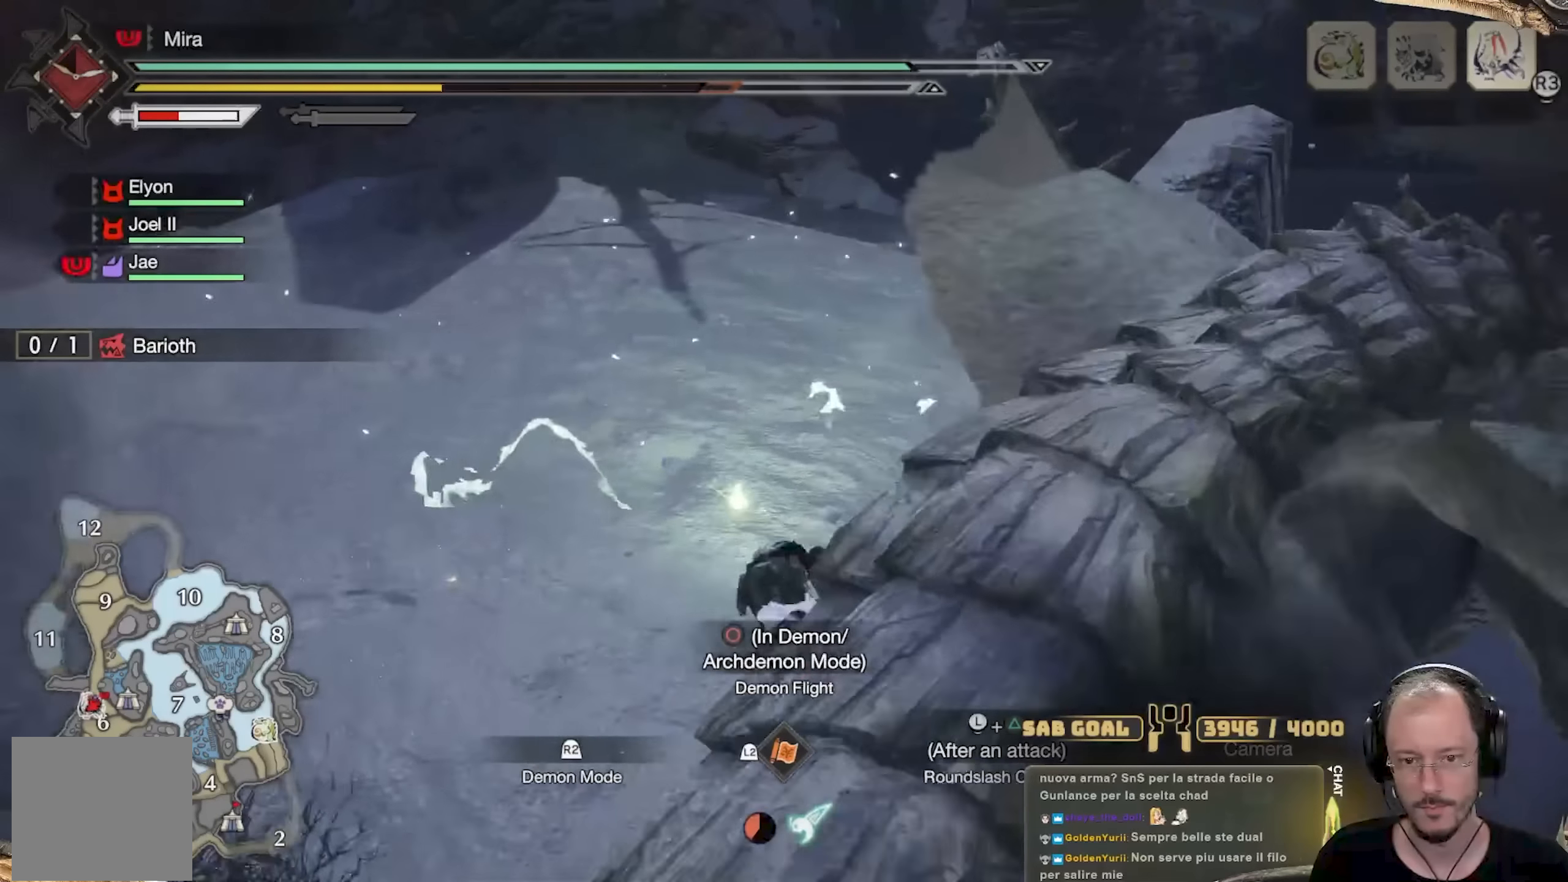
{"buttons": [], "left_stick": "right", "right_stick": "right", "events": [[117, "right_stick", "right"], [200, "left_stick", "left"], [334, "left_stick", "down"], [400, "left_stick", "down-right"], [501, "left_stick", "right"]]}
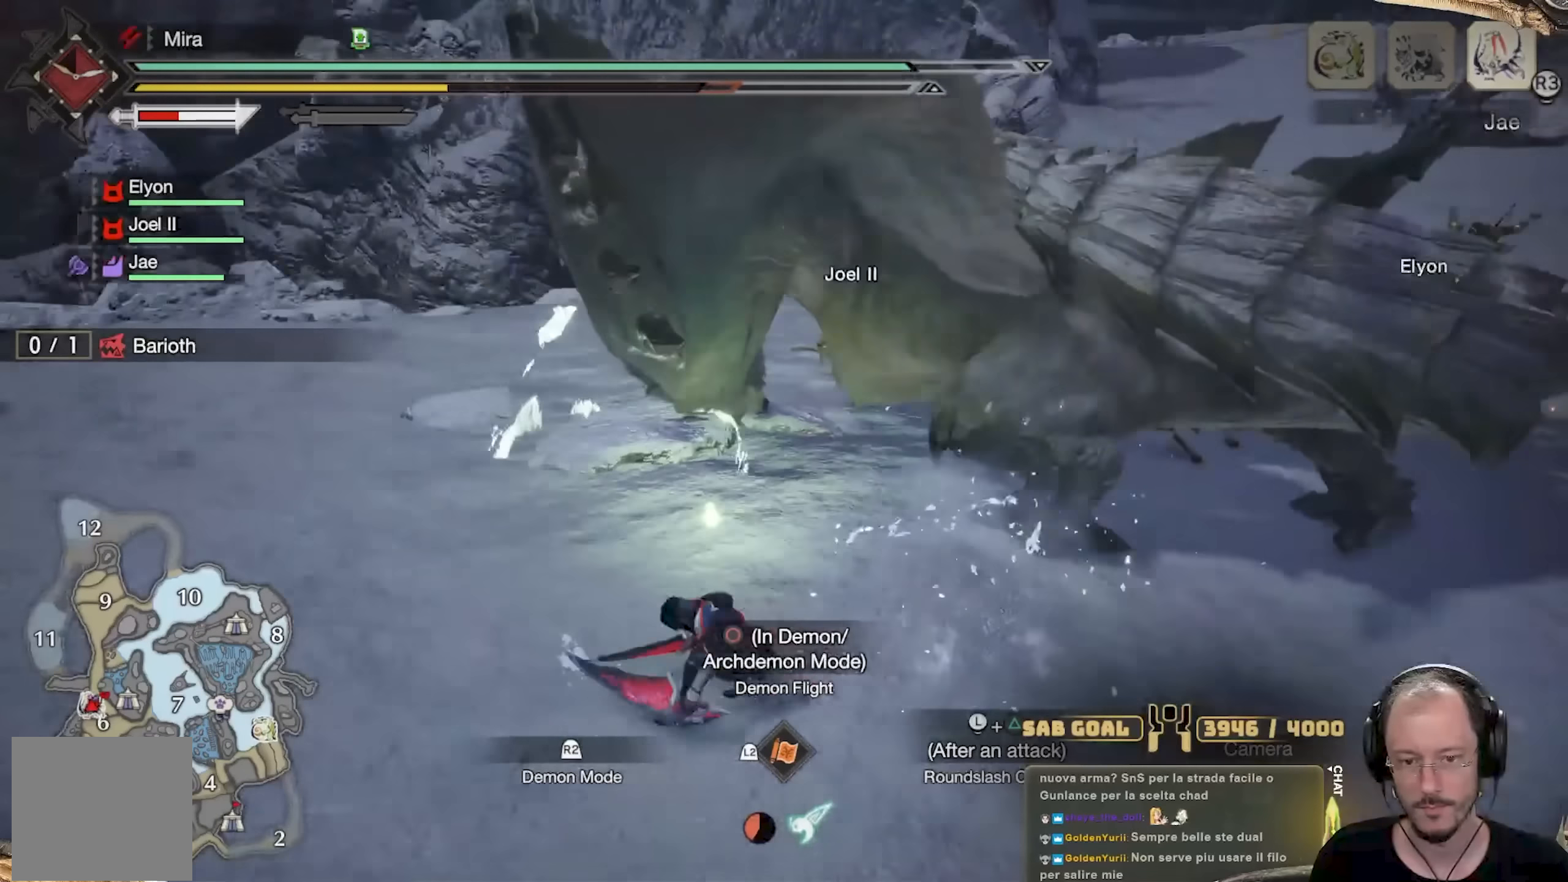
{"buttons": [], "left_stick": "up", "right_stick": "center", "events": [[16, "R2", "down"], [100, "left_stick", "up-right"], [133, "R2", "up"], [133, "right_stick", "center"], [450, "left_stick", "up"]]}
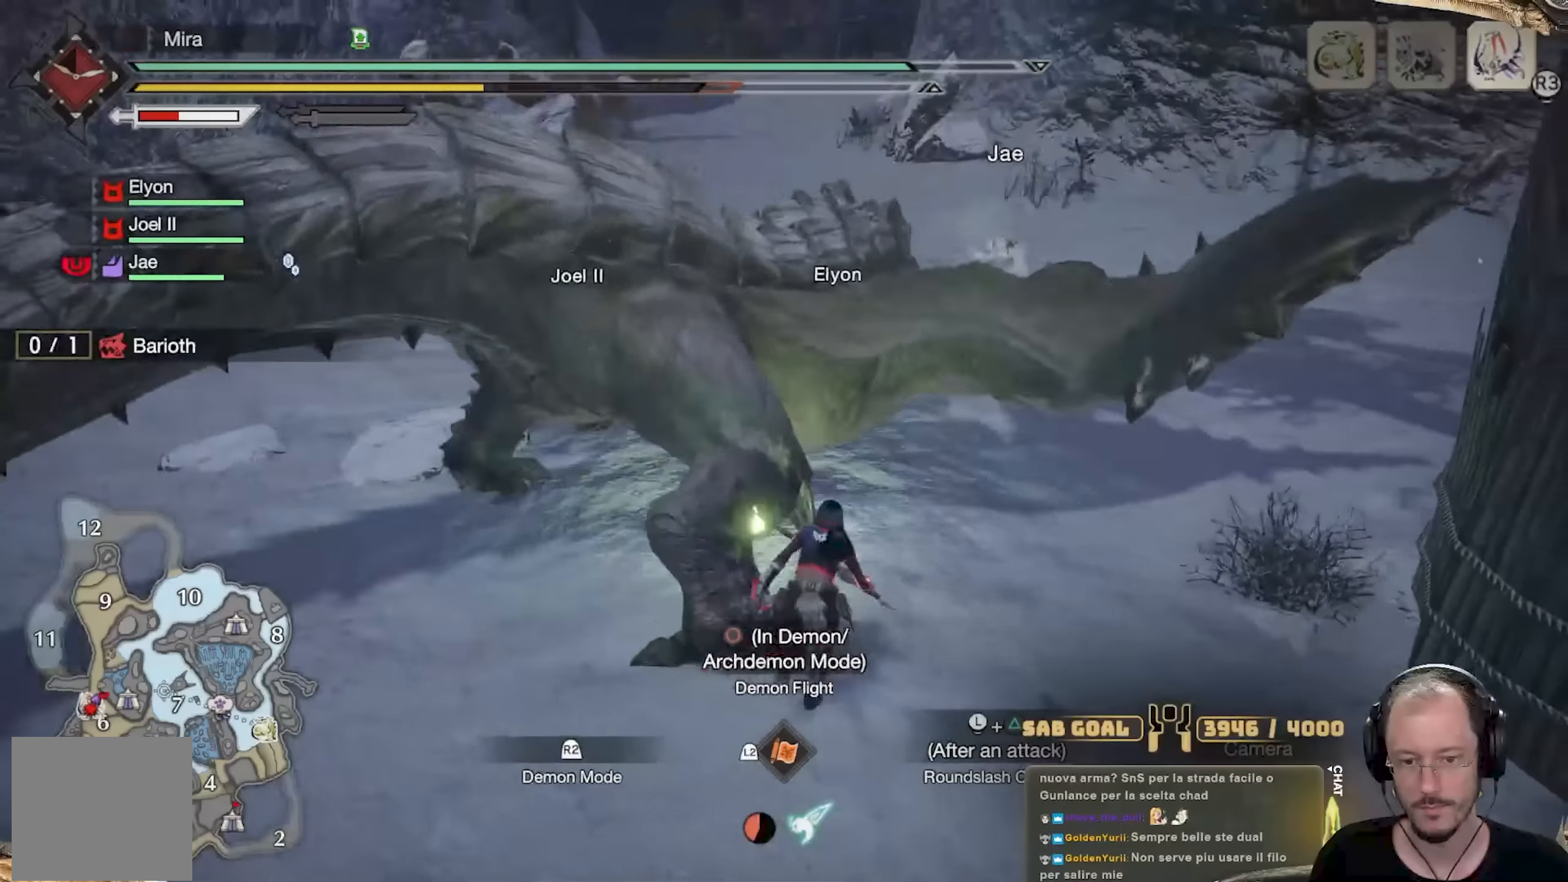
{"buttons": [], "left_stick": "center", "right_stick": "left", "events": [[83, "left_stick", "up-left"], [267, "left_stick", "left"], [284, "R2", "down"], [284, "right_stick", "left"], [400, "R2", "up"], [417, "left_stick", "center"]]}